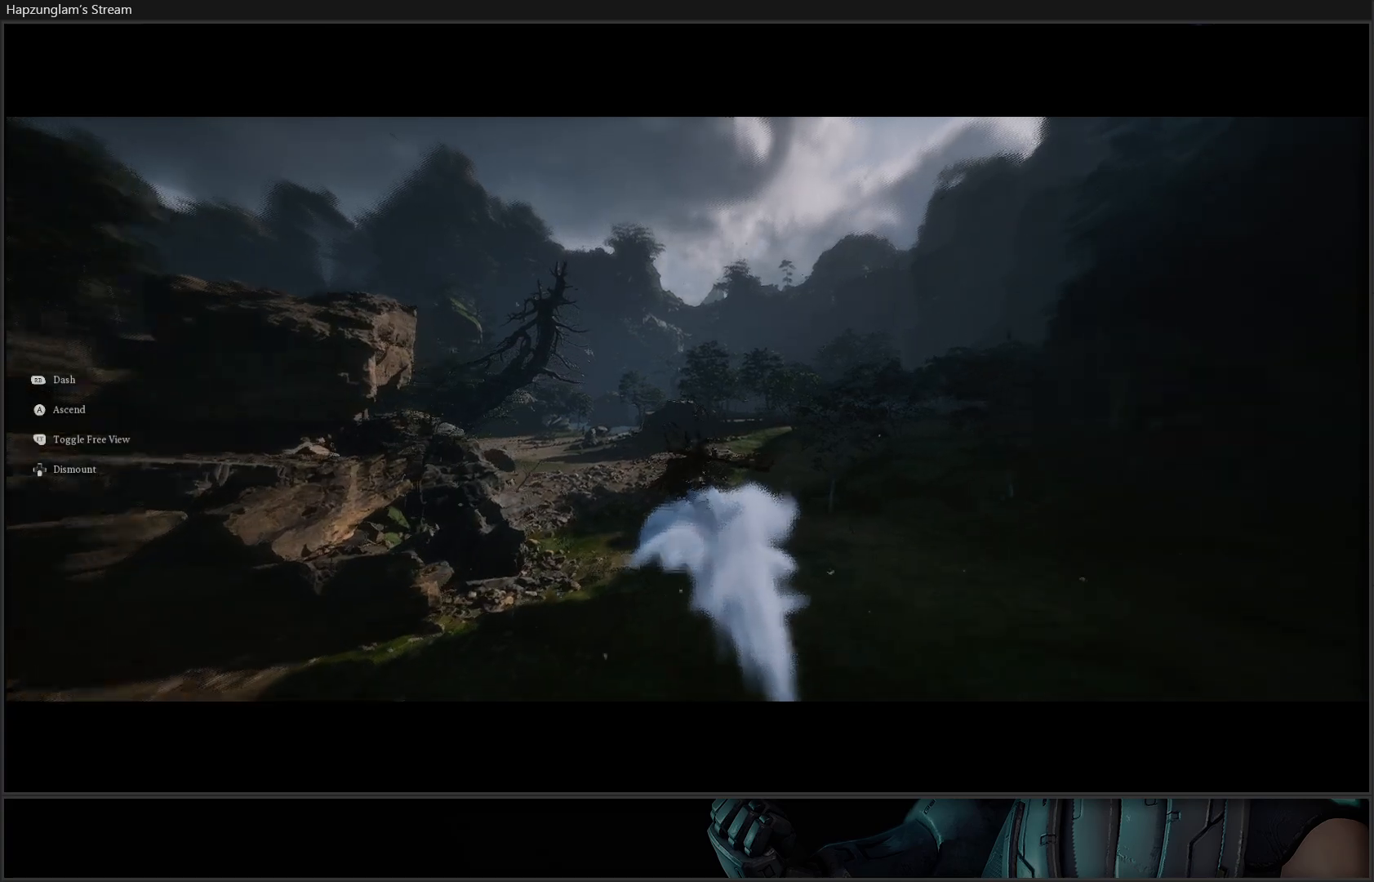
Gameplay with a controller (Xbox layout); each line is a JSON object with the inputs held at the frame after it. "events" lists button and stick changes between this image and that frame as [ms after this image, input, new state], when the widget could be followed in between. Not read: START.
{"buttons": [], "left_stick": "up", "right_stick": "center", "events": []}
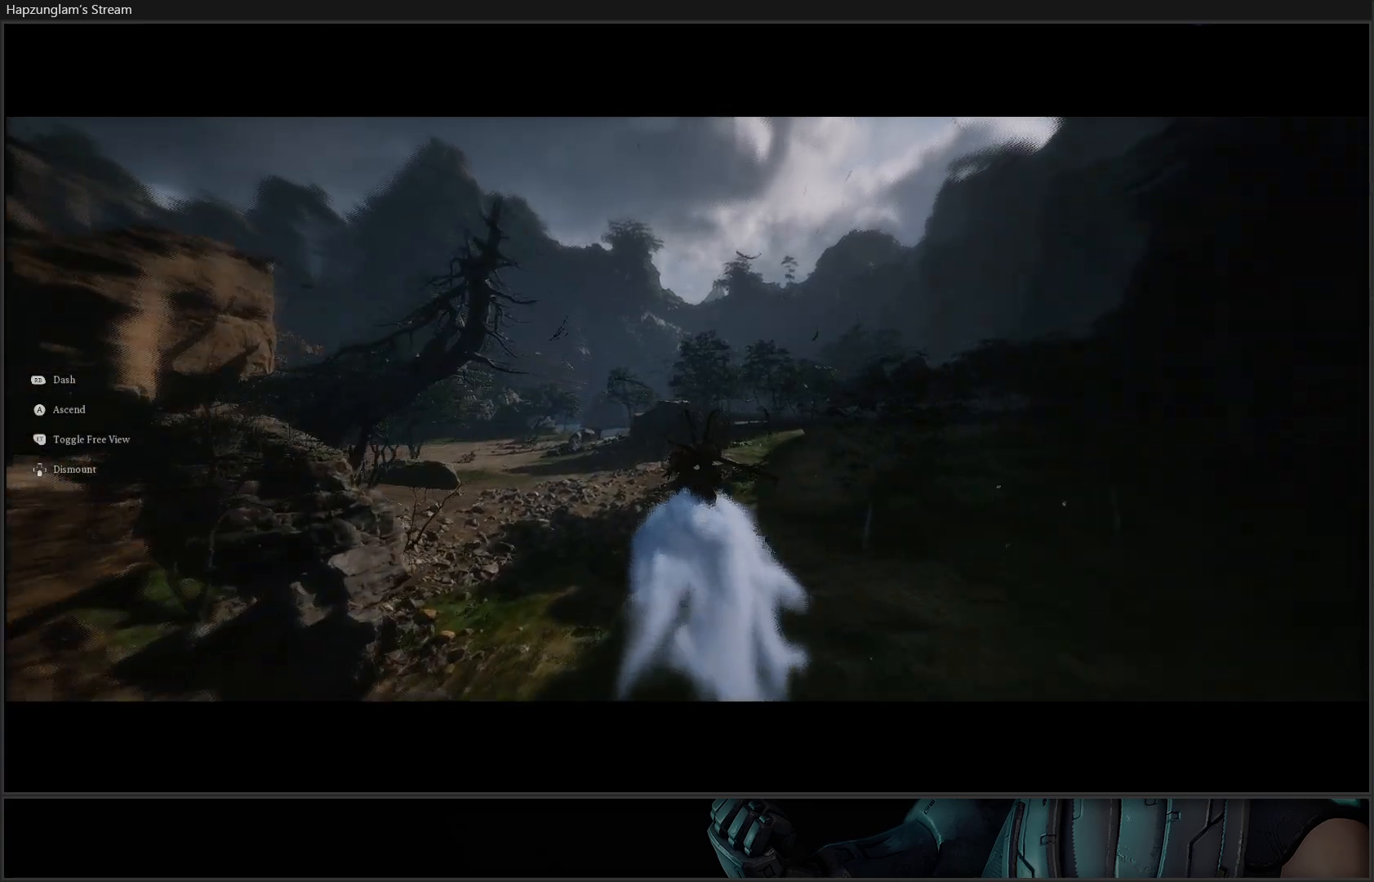
{"buttons": [], "left_stick": "up", "right_stick": "center", "events": []}
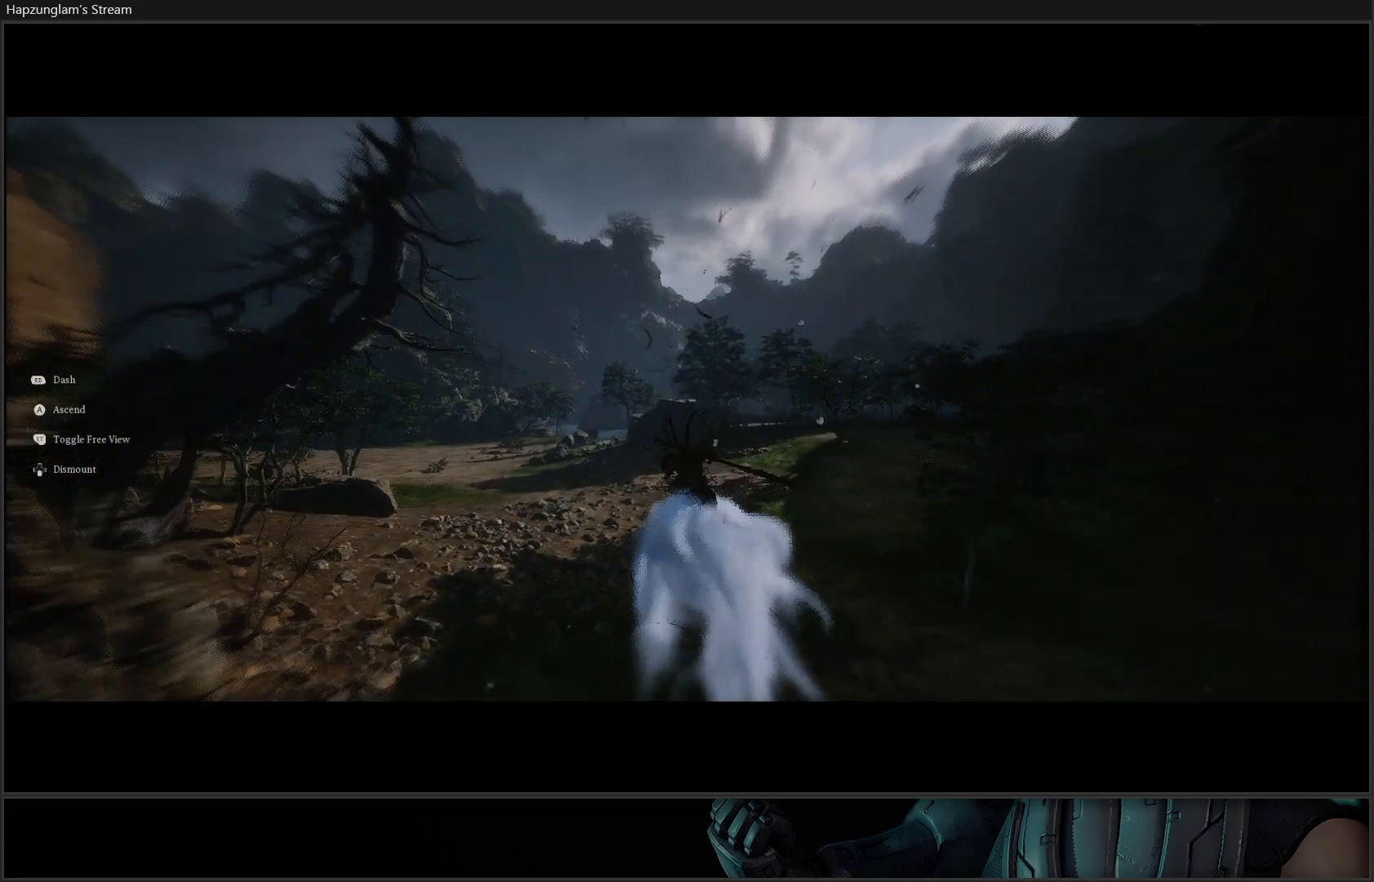
{"buttons": [], "left_stick": "up-left", "right_stick": "center", "events": [[350, "left_stick", "up-left"]]}
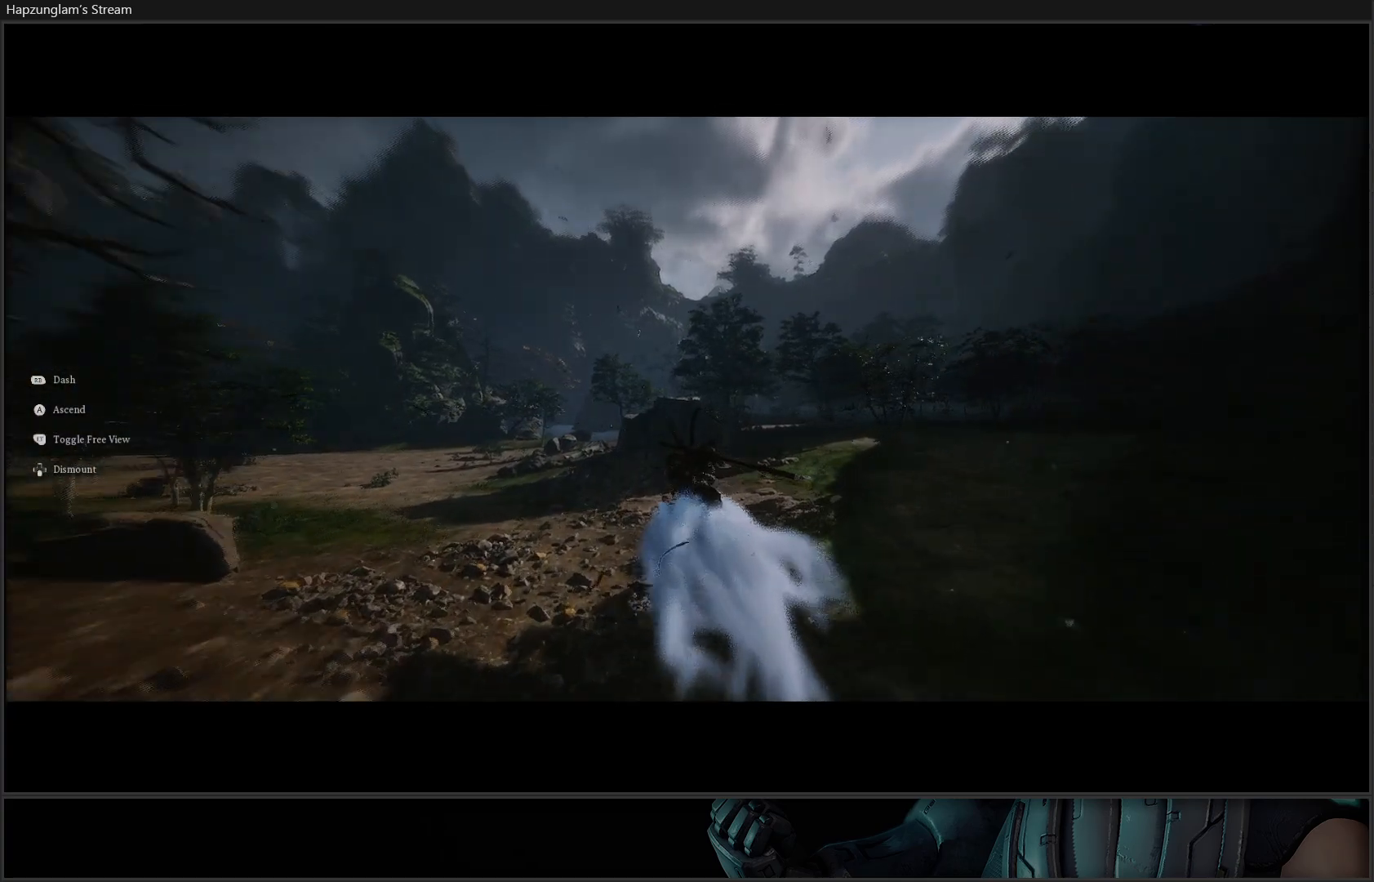
{"buttons": [], "left_stick": "up-left", "right_stick": "center", "events": []}
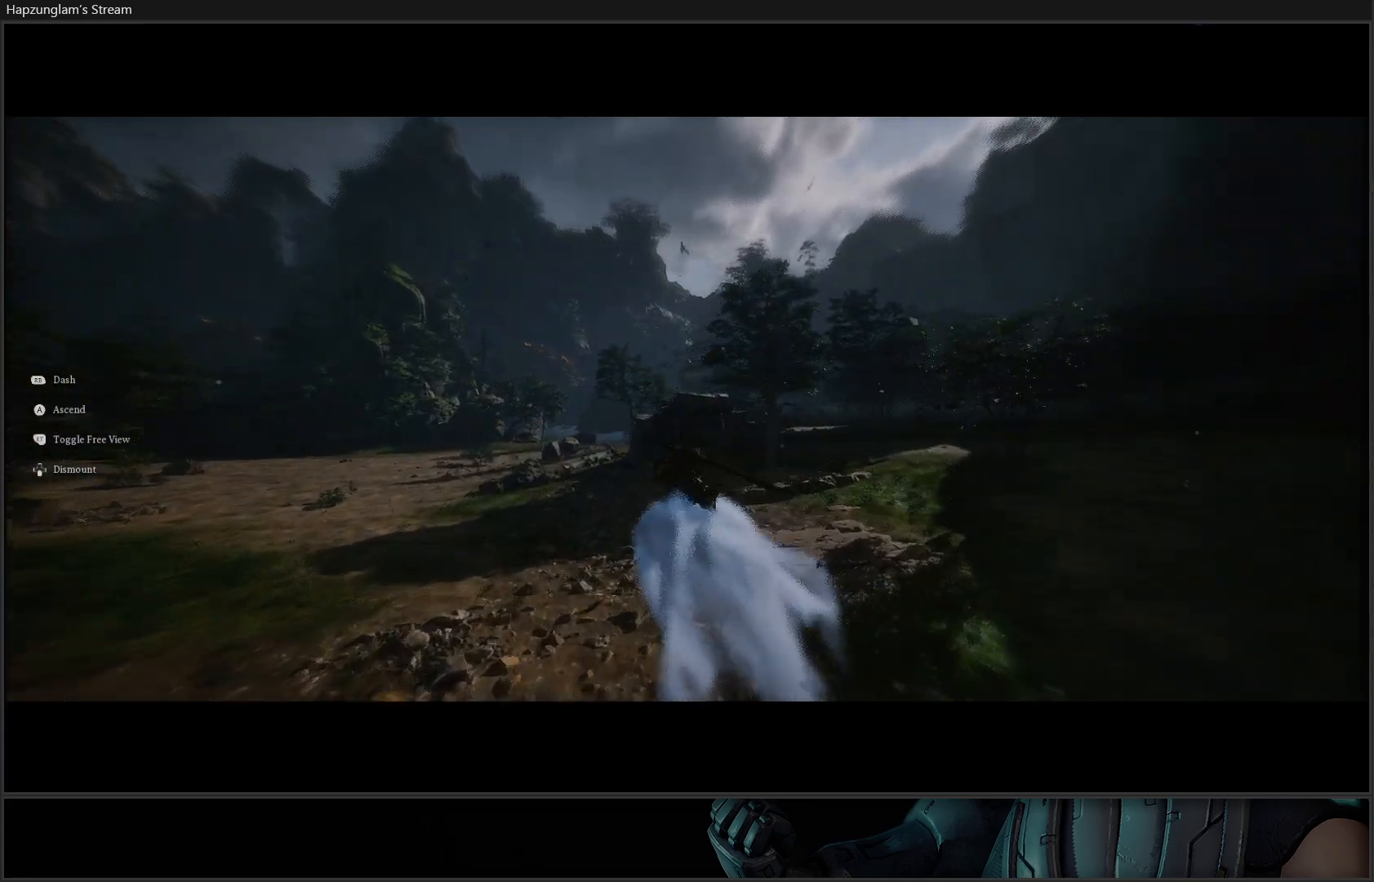
{"buttons": [], "left_stick": "up-left", "right_stick": "center", "events": []}
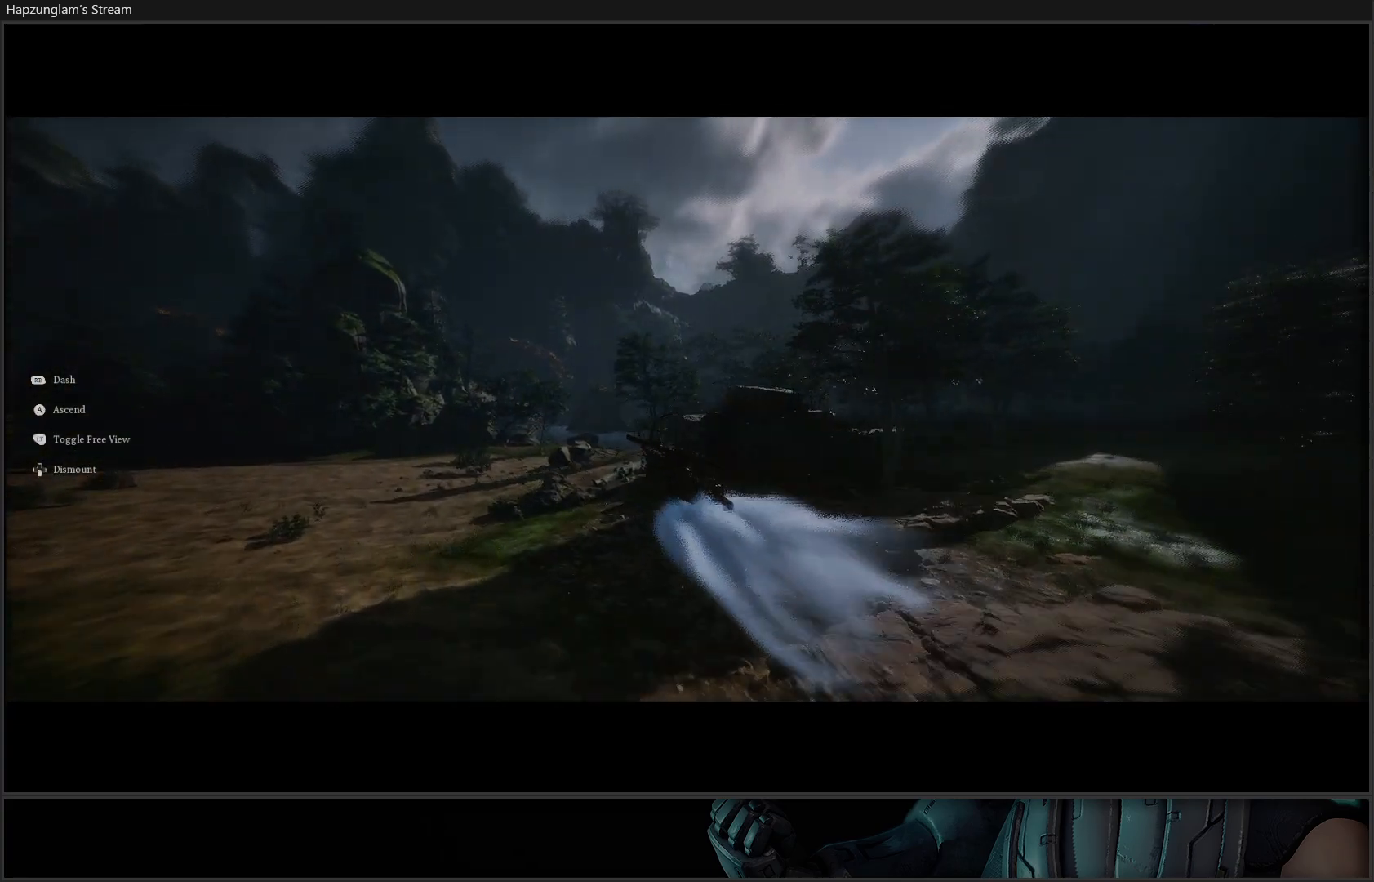
{"buttons": [], "left_stick": "up-left", "right_stick": "right", "events": [[201, "right_stick", "right"]]}
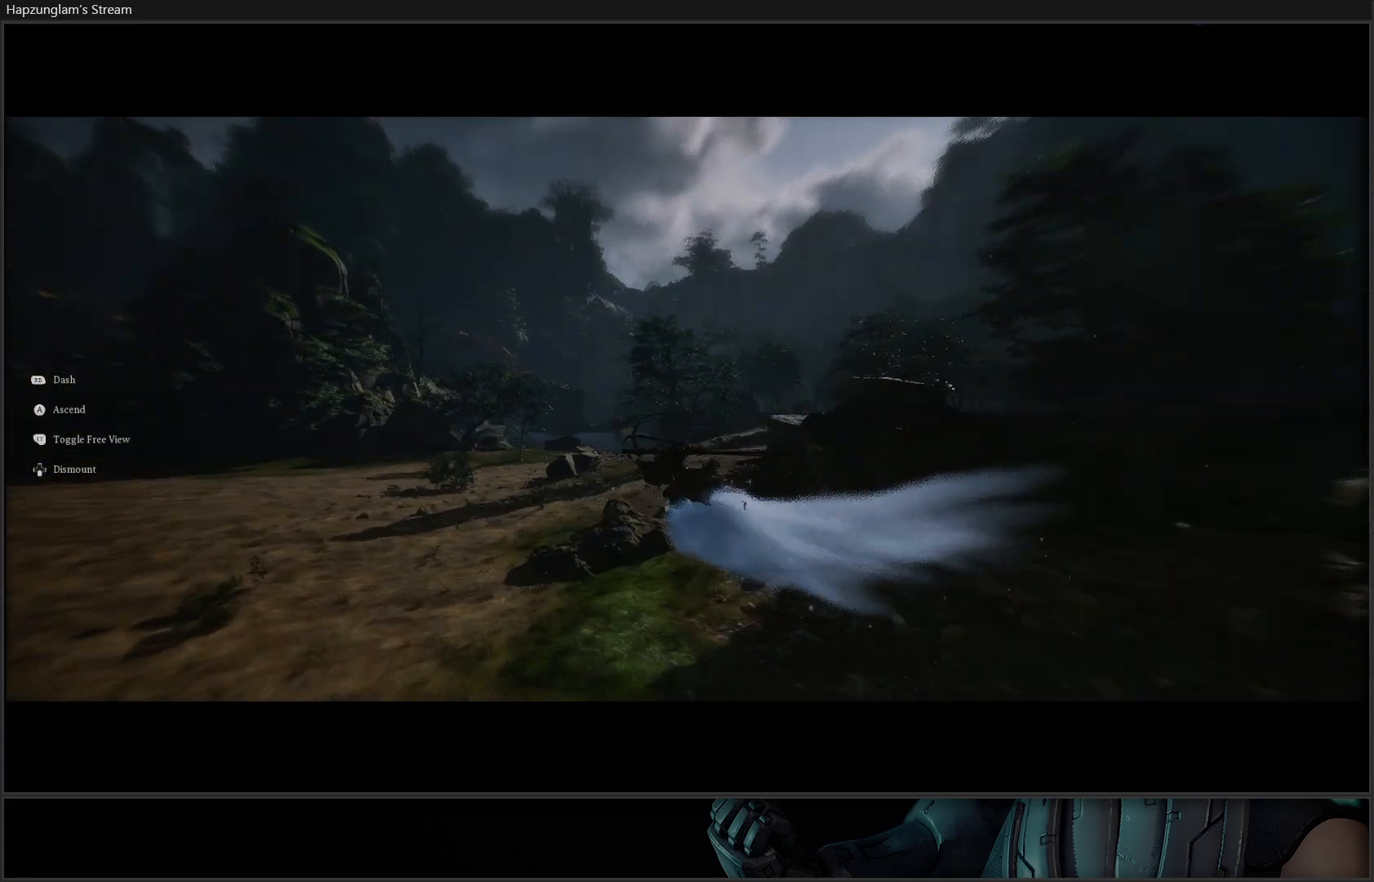
{"buttons": [], "left_stick": "up-left", "right_stick": "center", "events": [[233, "right_stick", "center"]]}
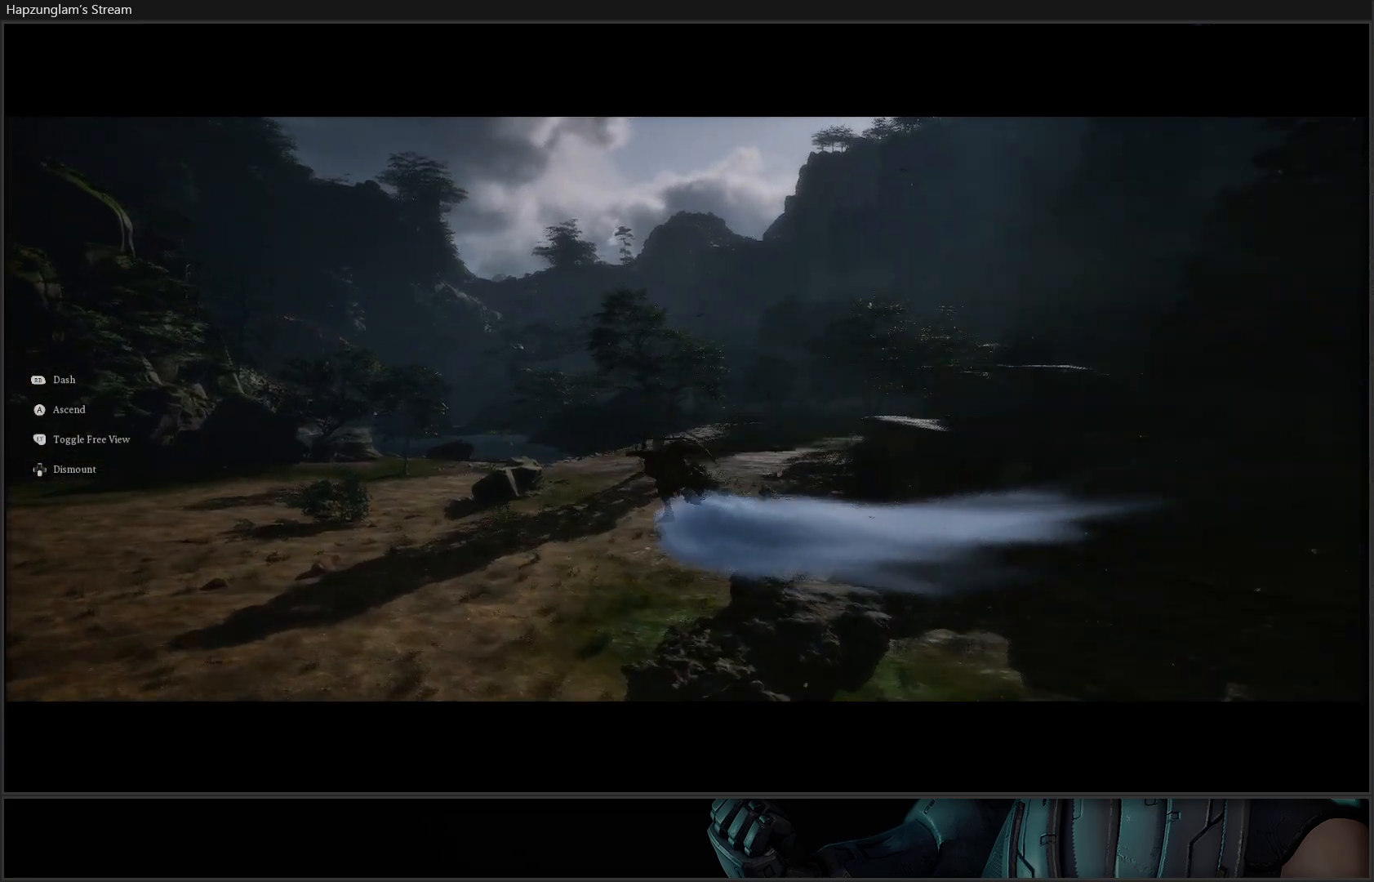
{"buttons": [], "left_stick": "up", "right_stick": "center", "events": [[451, "left_stick", "up"]]}
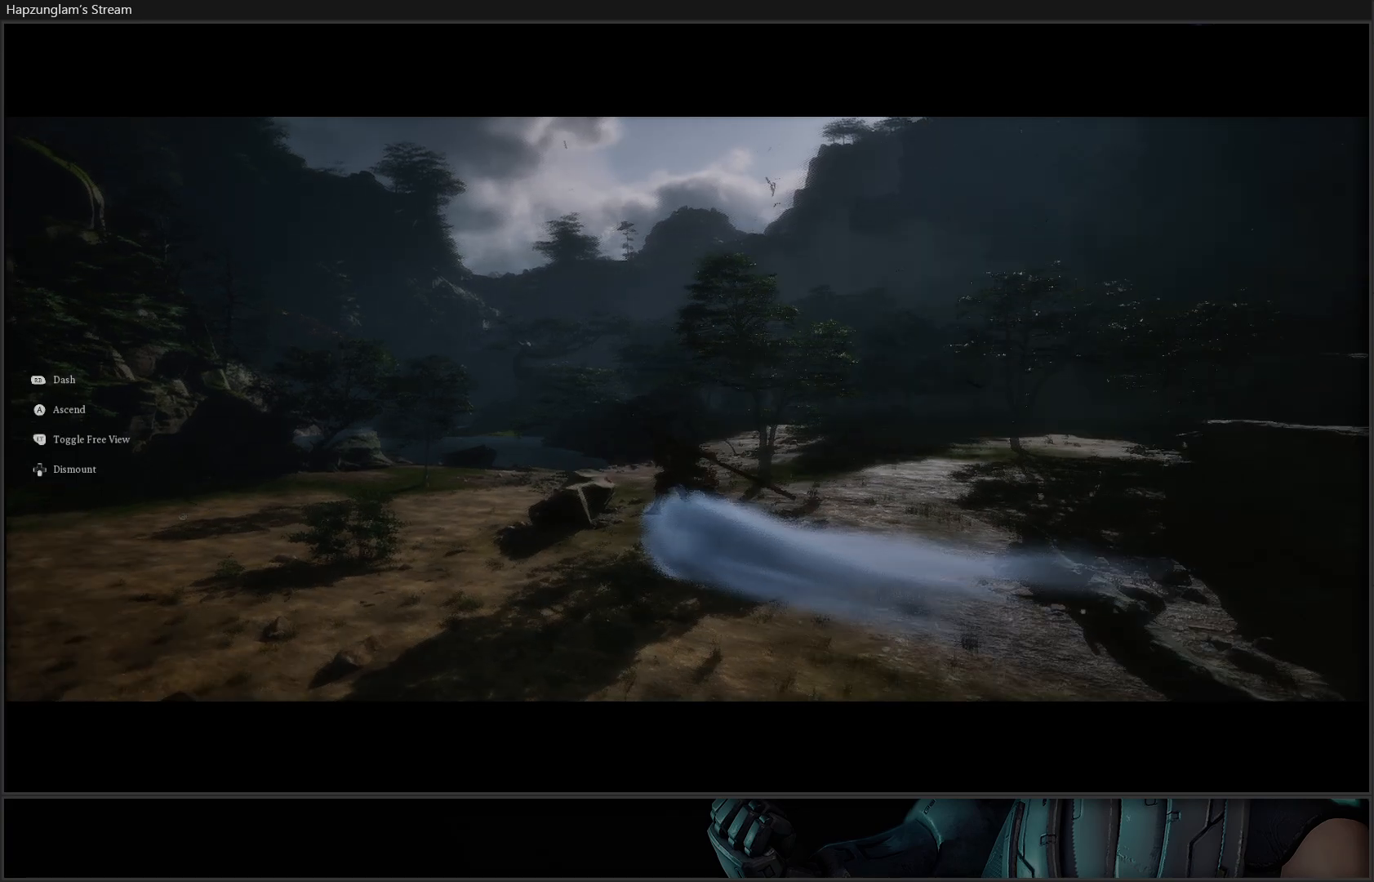
{"buttons": [], "left_stick": "up", "right_stick": "center", "events": []}
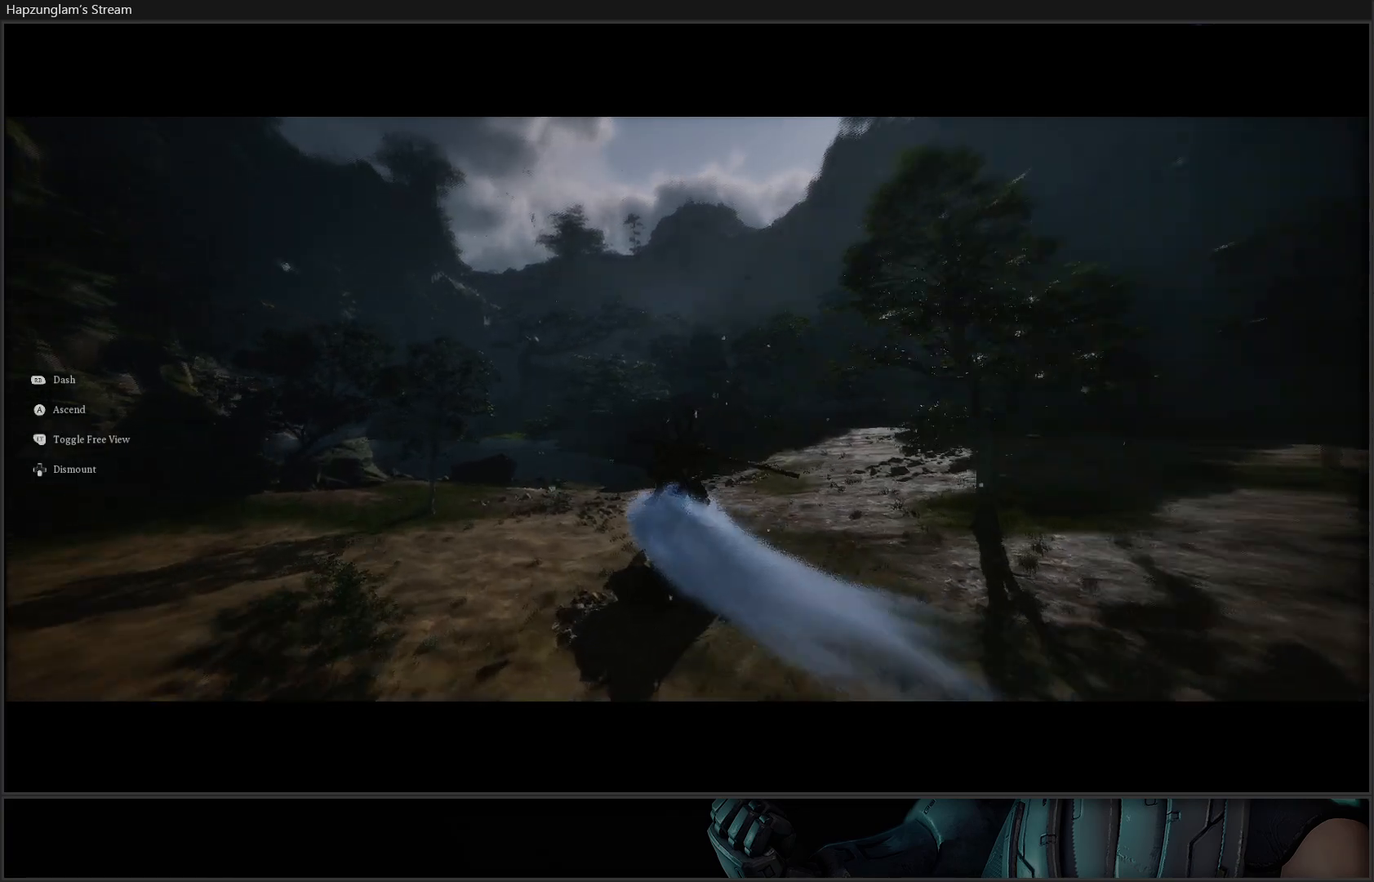
{"buttons": [], "left_stick": "up", "right_stick": "center", "events": []}
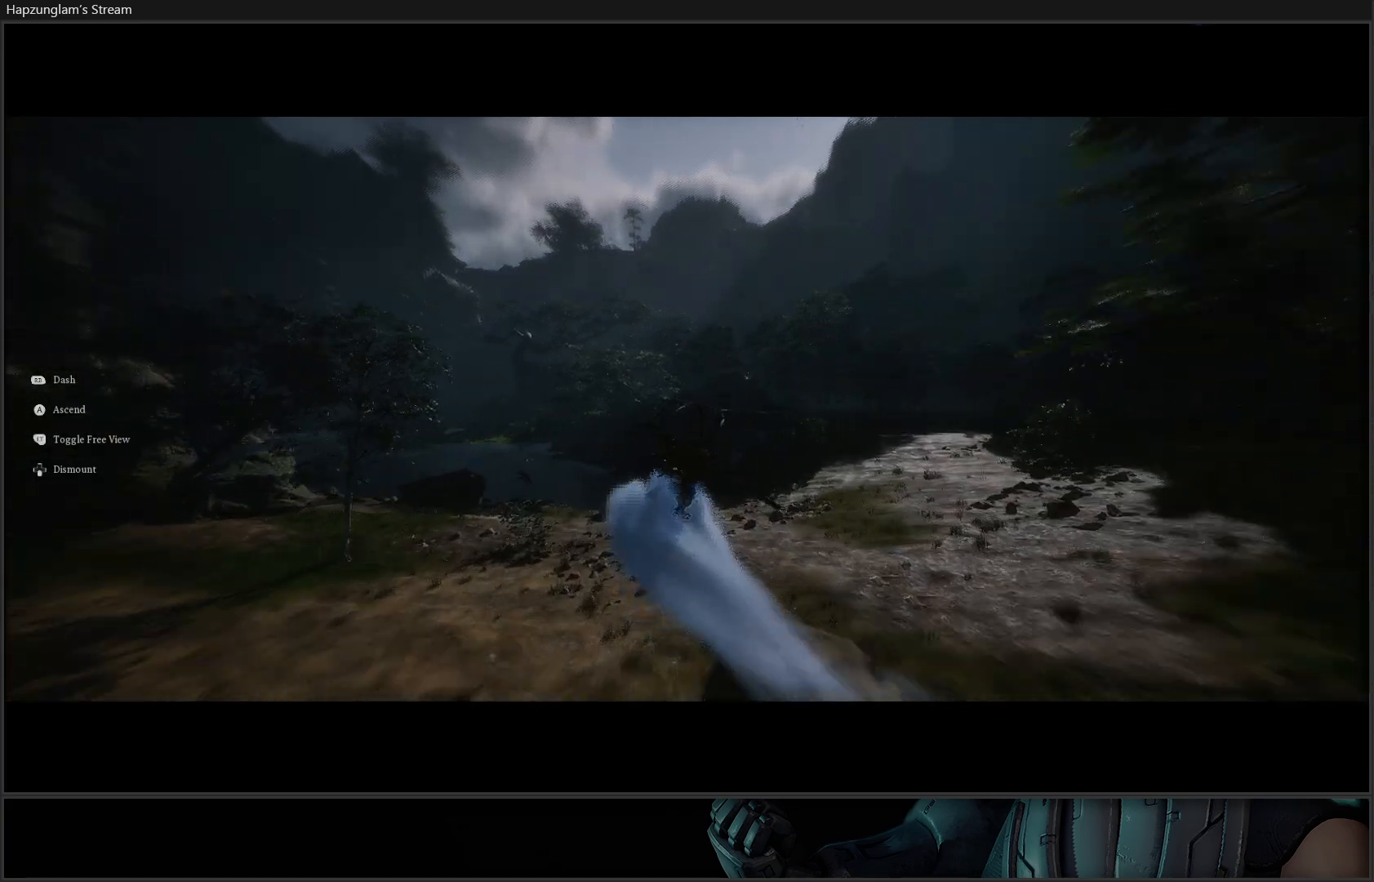
{"buttons": [], "left_stick": "up-right", "right_stick": "center", "events": [[17, "left_stick", "up-right"], [217, "right_stick", "right"], [301, "right_stick", "center"]]}
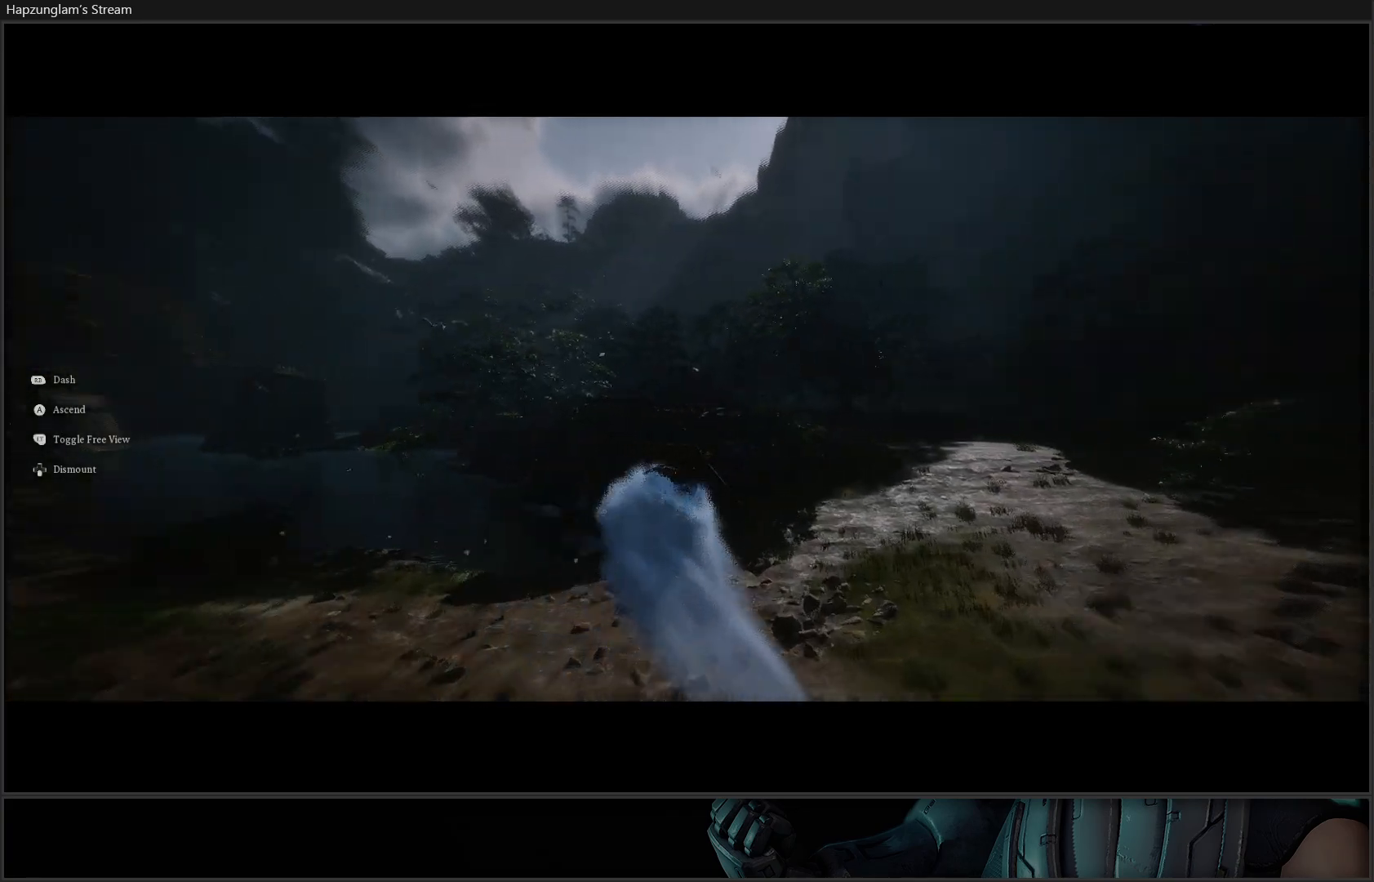
{"buttons": [], "left_stick": "up-right", "right_stick": "down-left", "events": [[200, "right_stick", "down-left"]]}
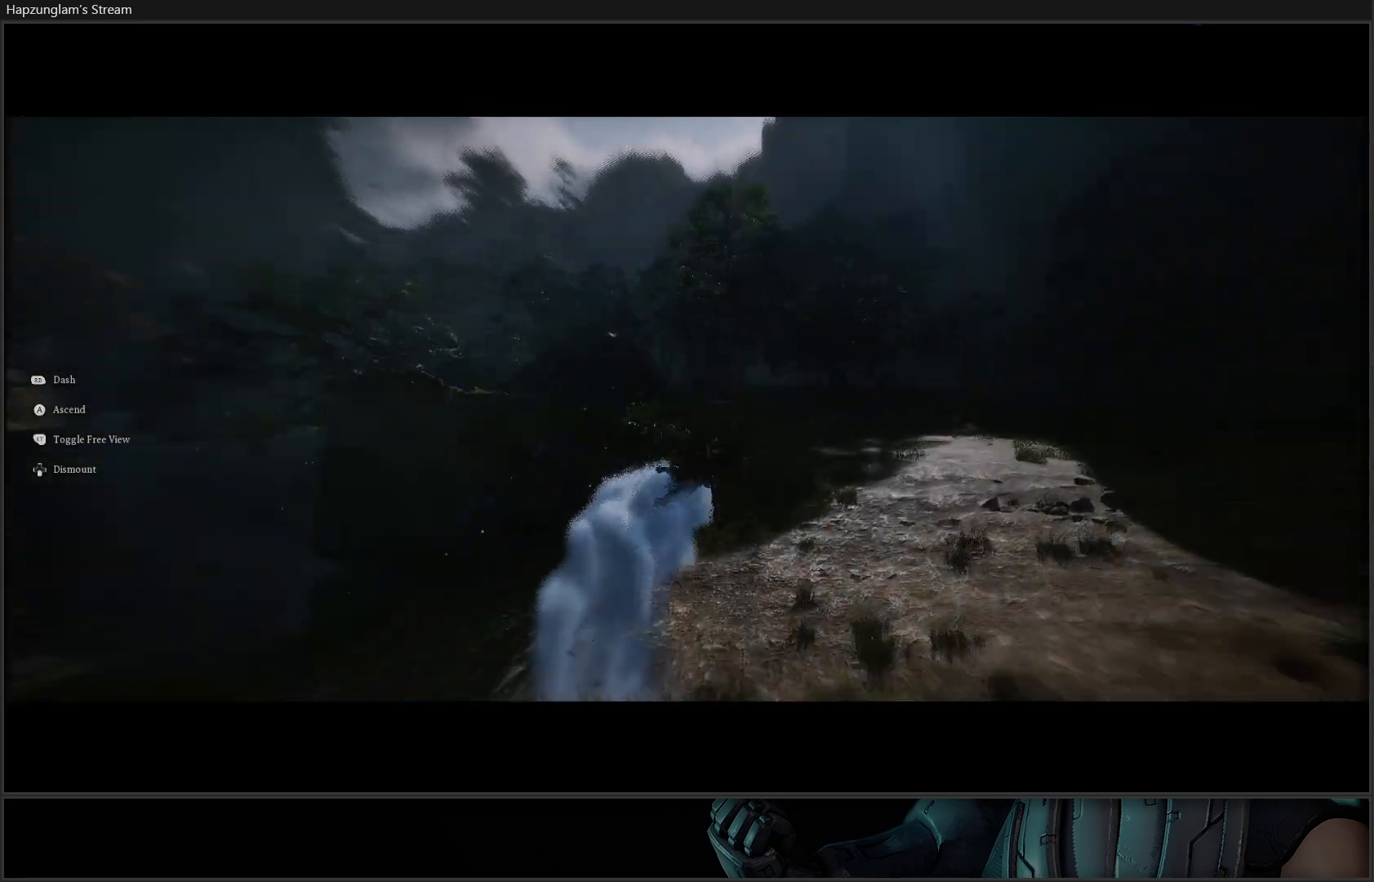
{"buttons": [], "left_stick": "up-right", "right_stick": "center", "events": [[17, "right_stick", "center"]]}
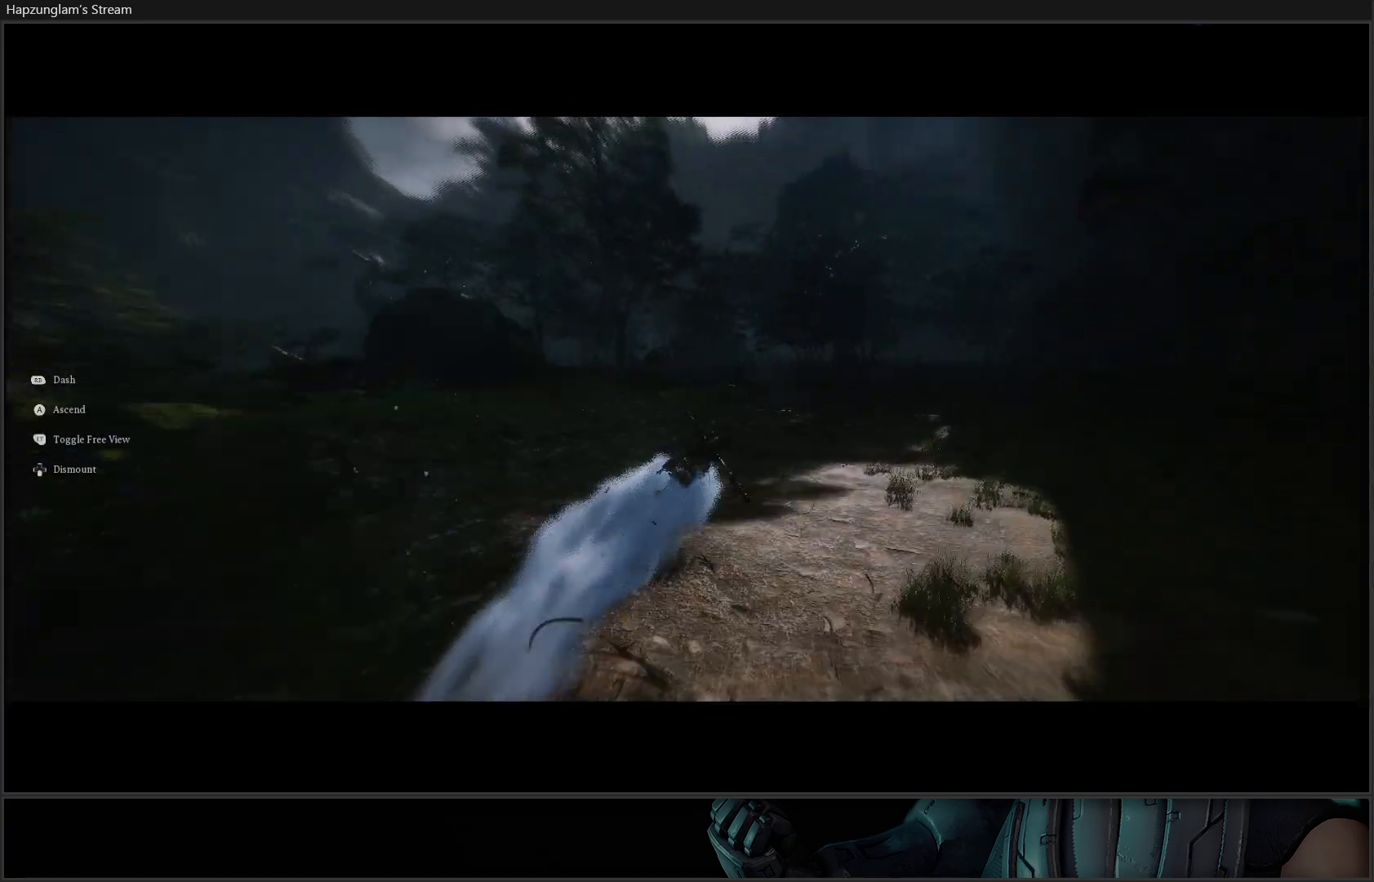
{"buttons": [], "left_stick": "up-left", "right_stick": "center", "events": [[33, "left_stick", "up"], [83, "right_stick", "right"], [183, "left_stick", "up-left"], [367, "right_stick", "center"]]}
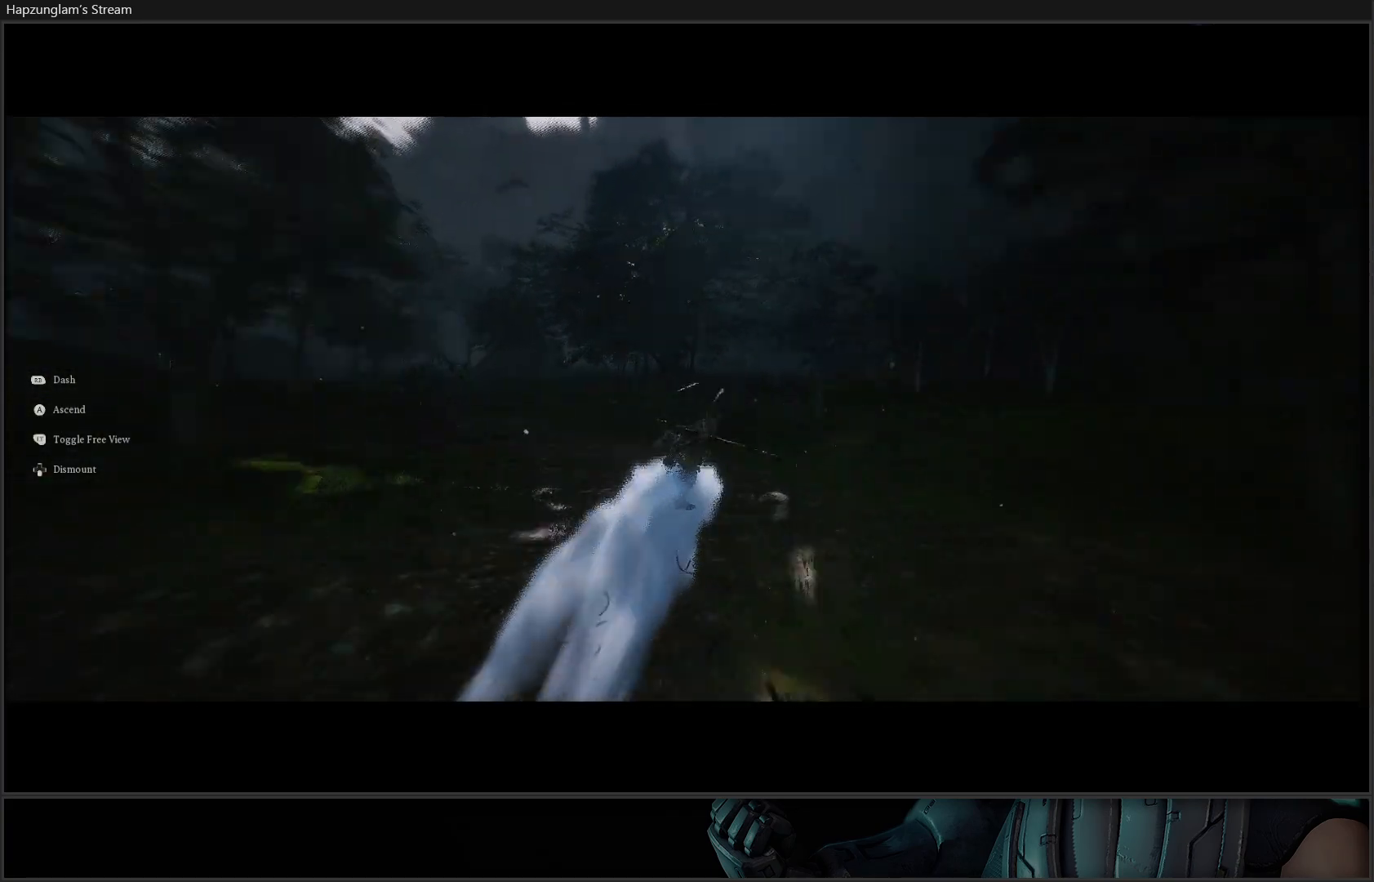
{"buttons": [], "left_stick": "up-left", "right_stick": "center", "events": []}
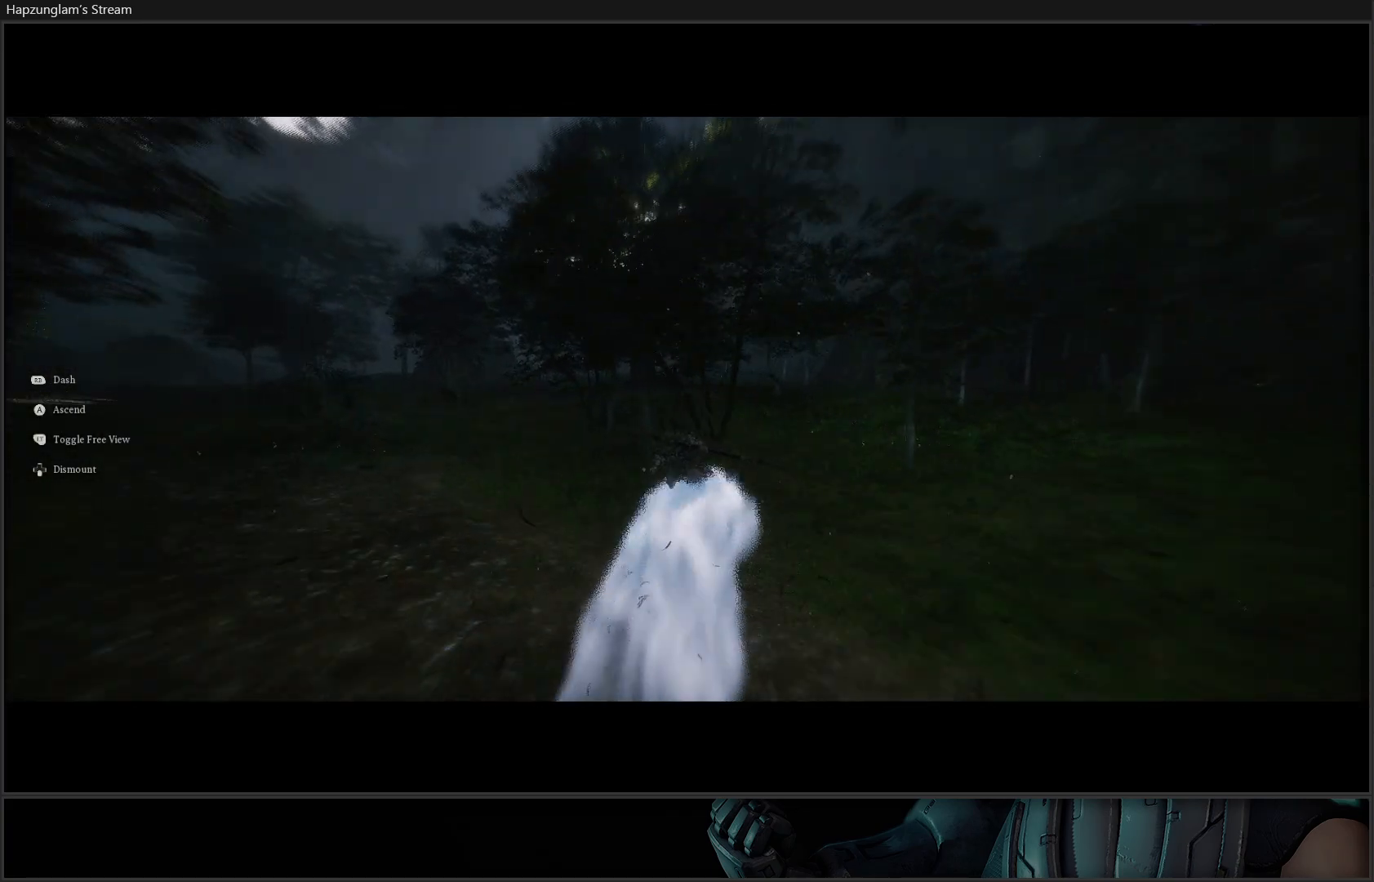
{"buttons": [], "left_stick": "up-left", "right_stick": "center", "events": []}
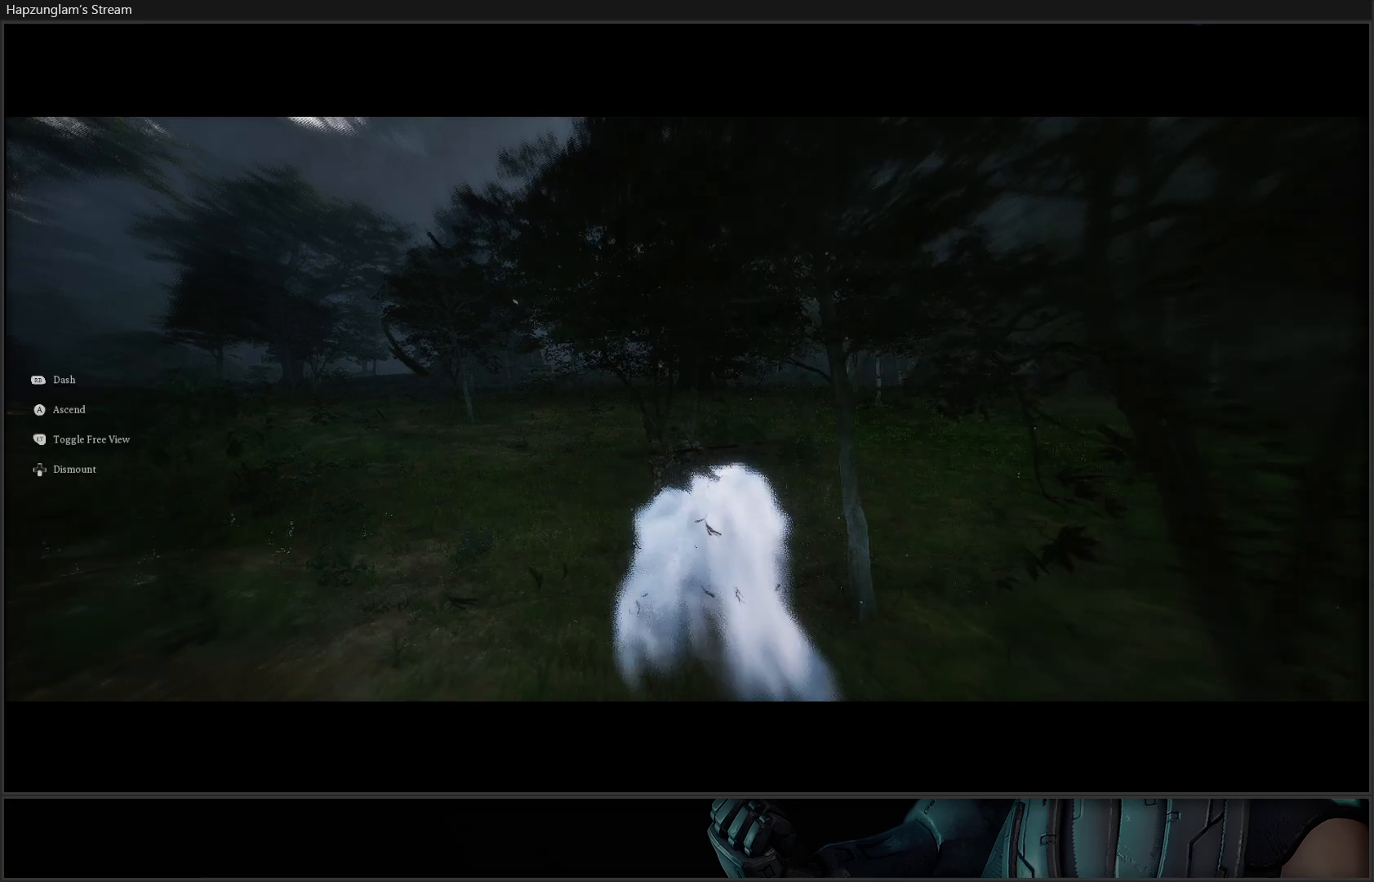
{"buttons": [], "left_stick": "up-left", "right_stick": "center", "events": []}
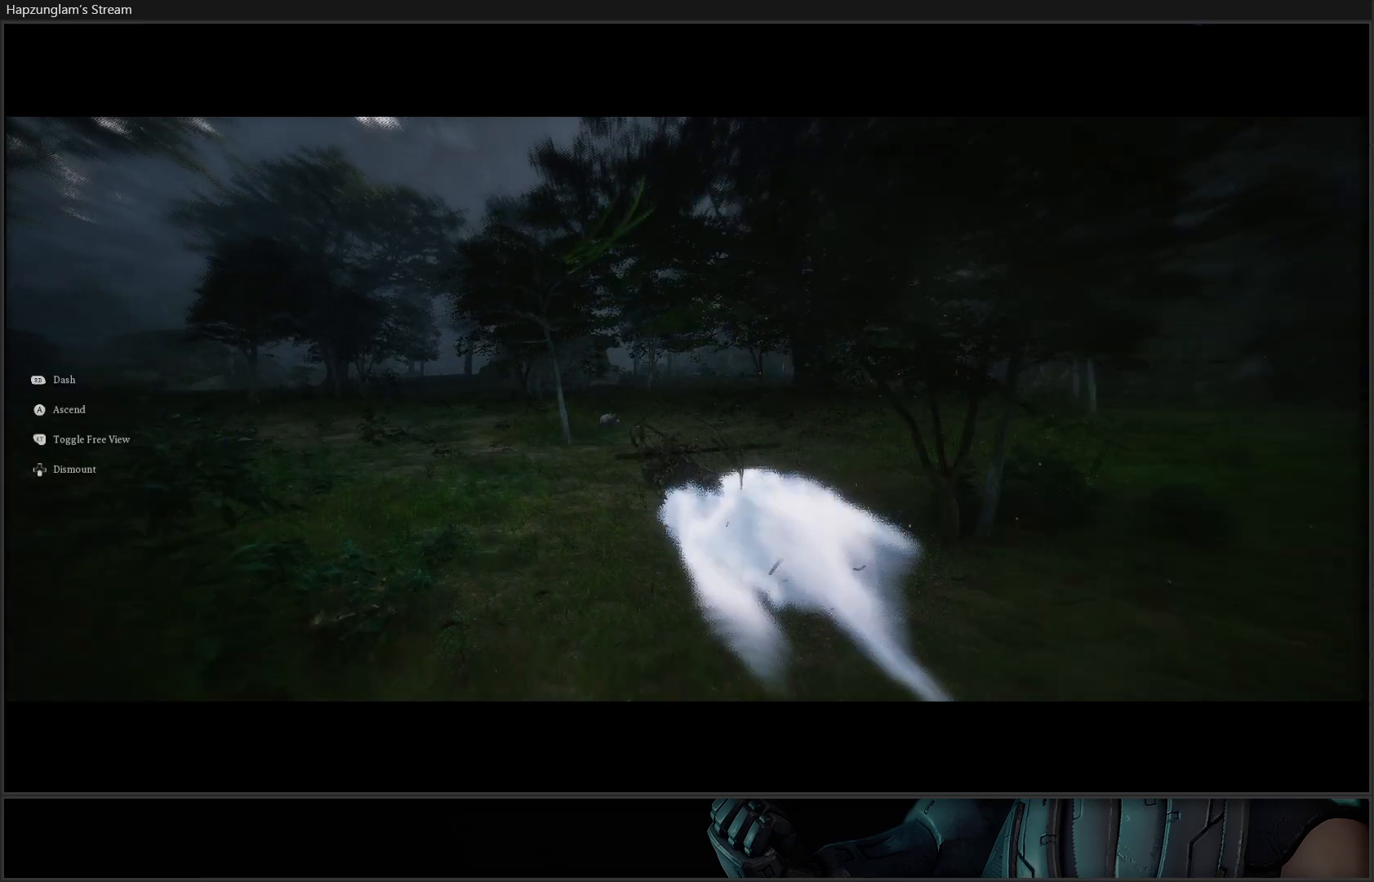
{"buttons": [], "left_stick": "up-left", "right_stick": "center", "events": []}
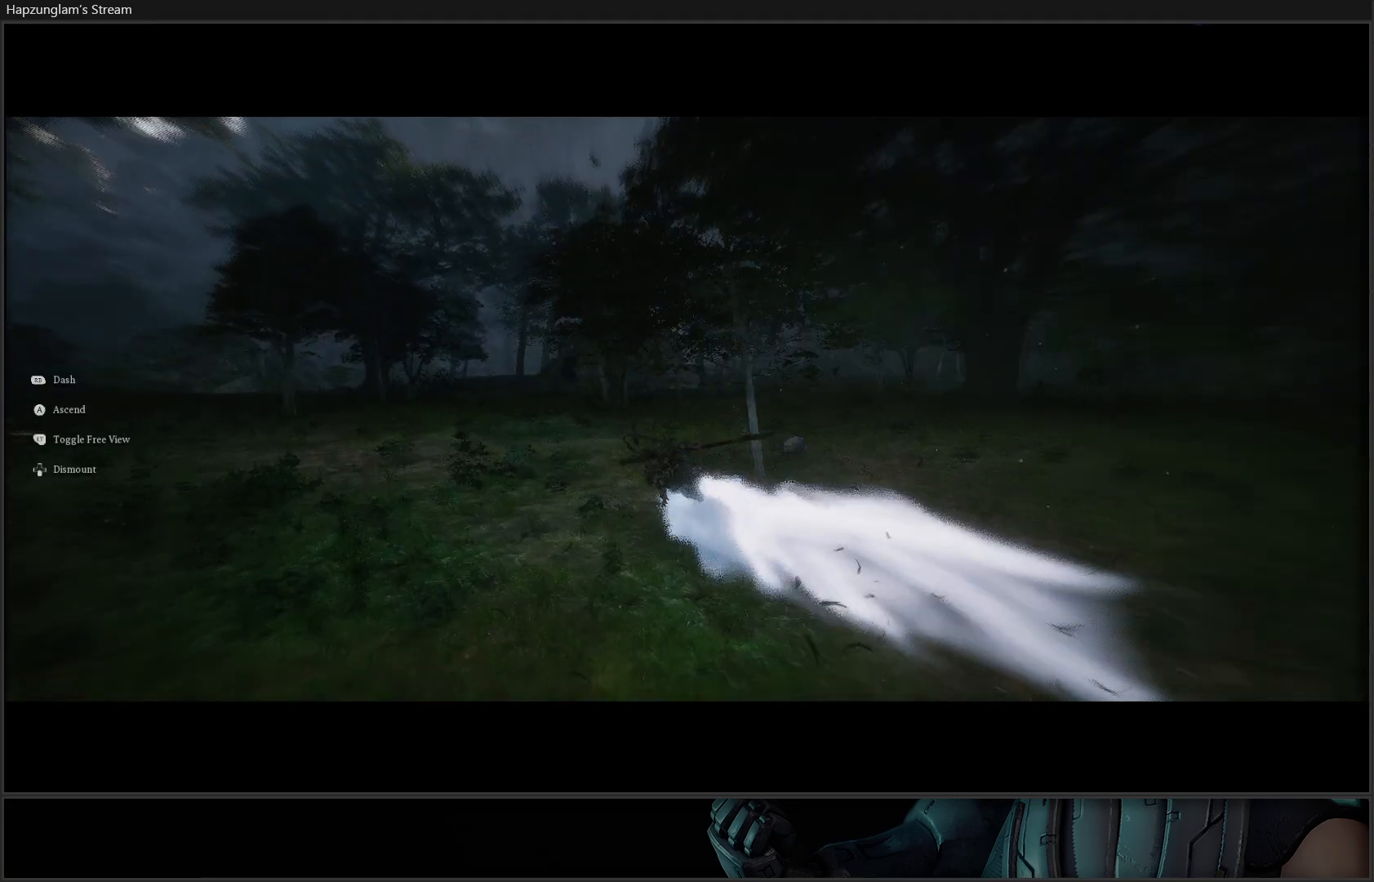
{"buttons": [], "left_stick": "up", "right_stick": "center", "events": [[84, "left_stick", "up"]]}
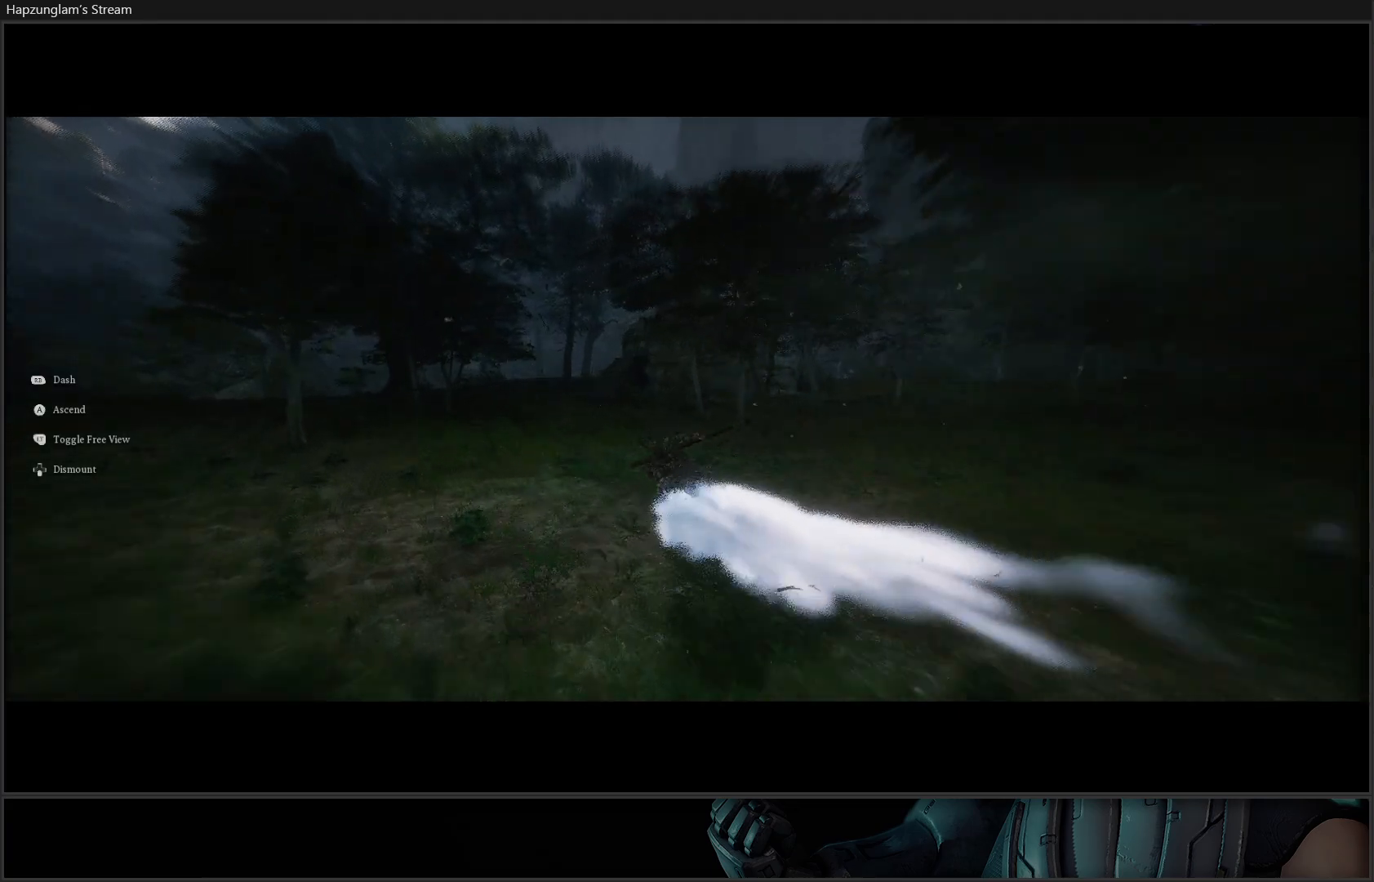
{"buttons": ["A"], "left_stick": "up", "right_stick": "center", "events": [[66, "A", "down"]]}
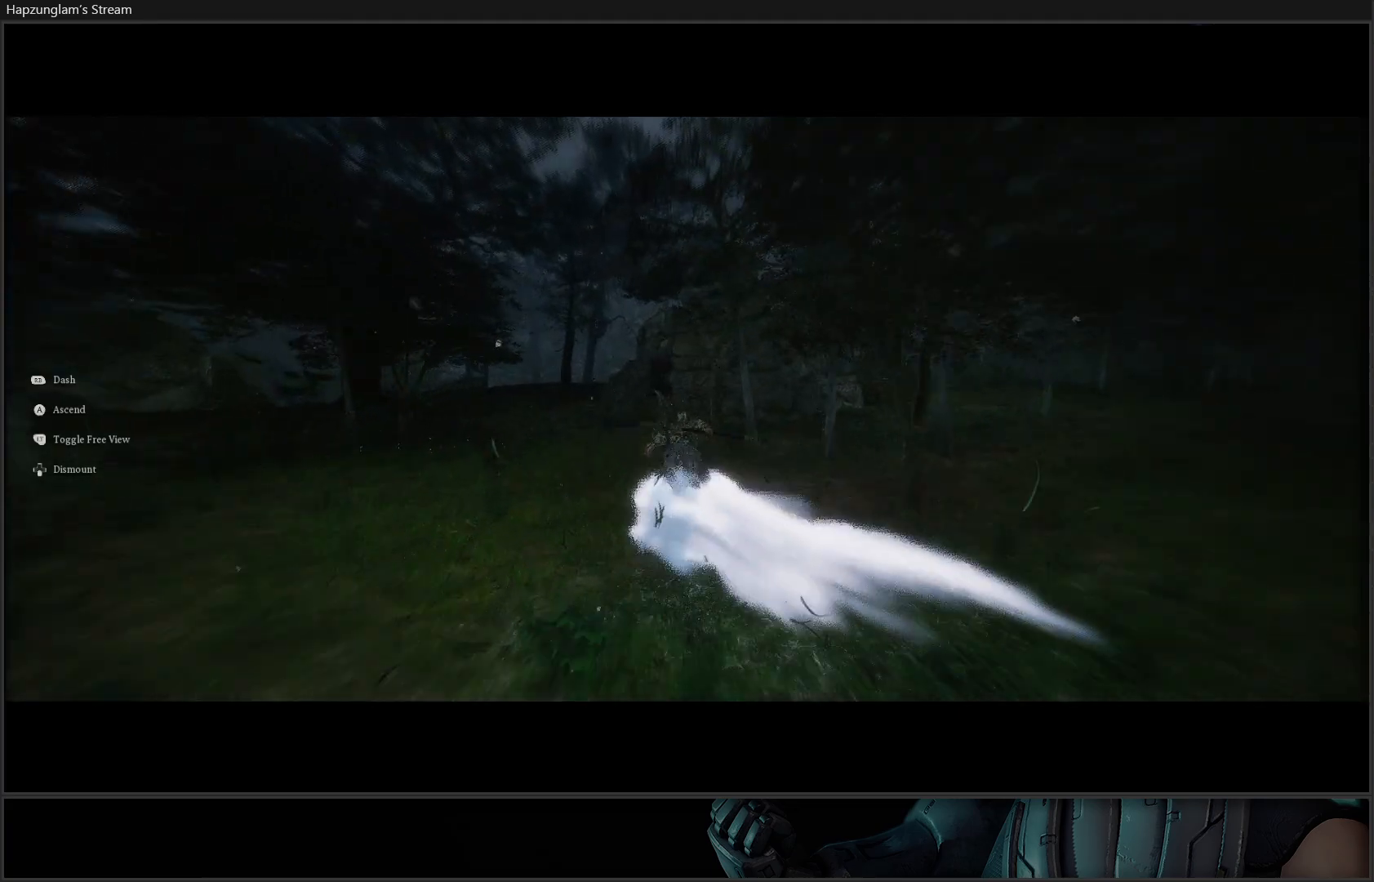
{"buttons": ["A"], "left_stick": "up", "right_stick": "center", "events": []}
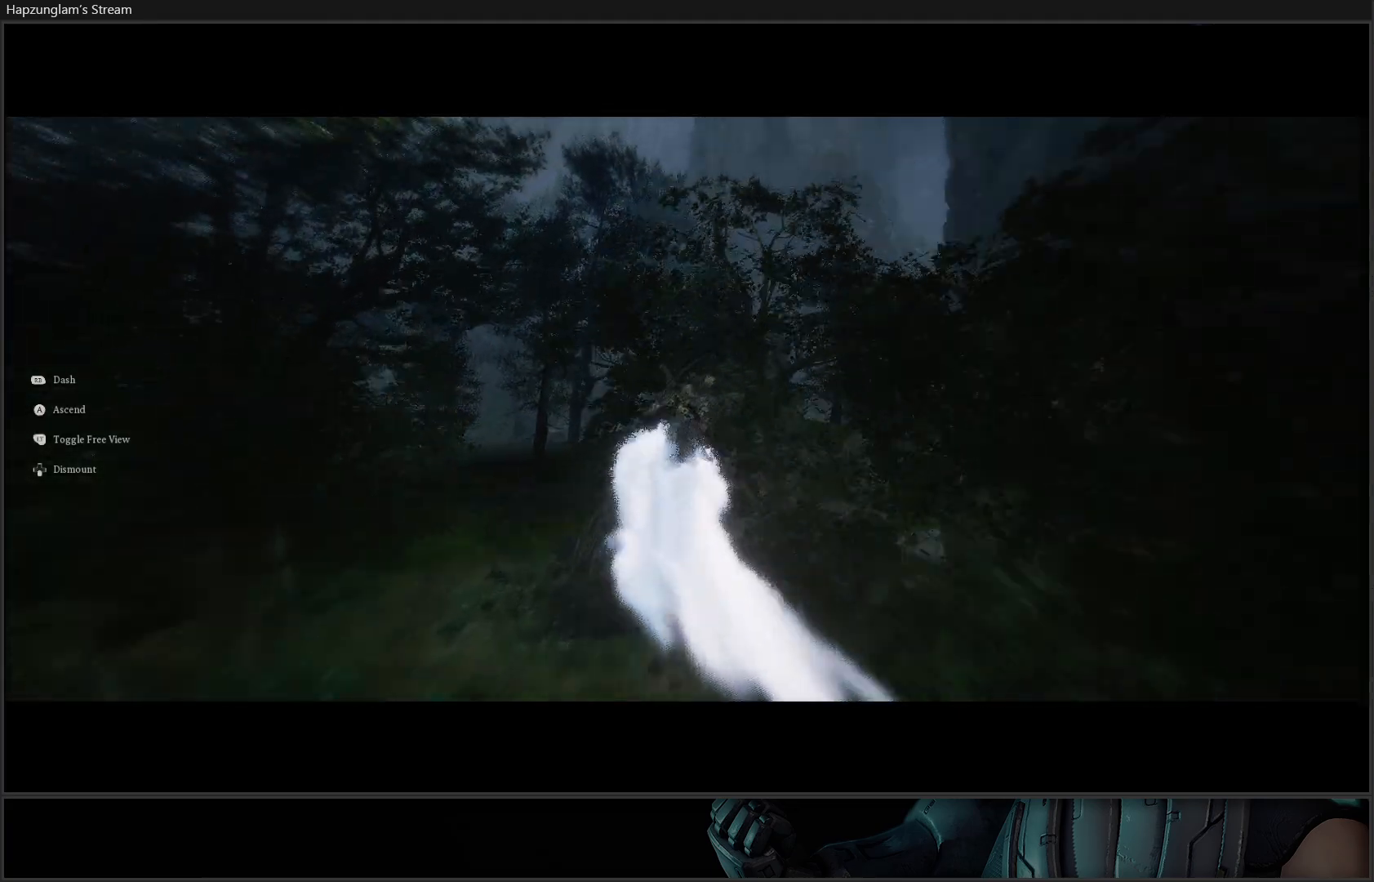
{"buttons": [], "left_stick": "up", "right_stick": "center", "events": [[267, "A", "up"]]}
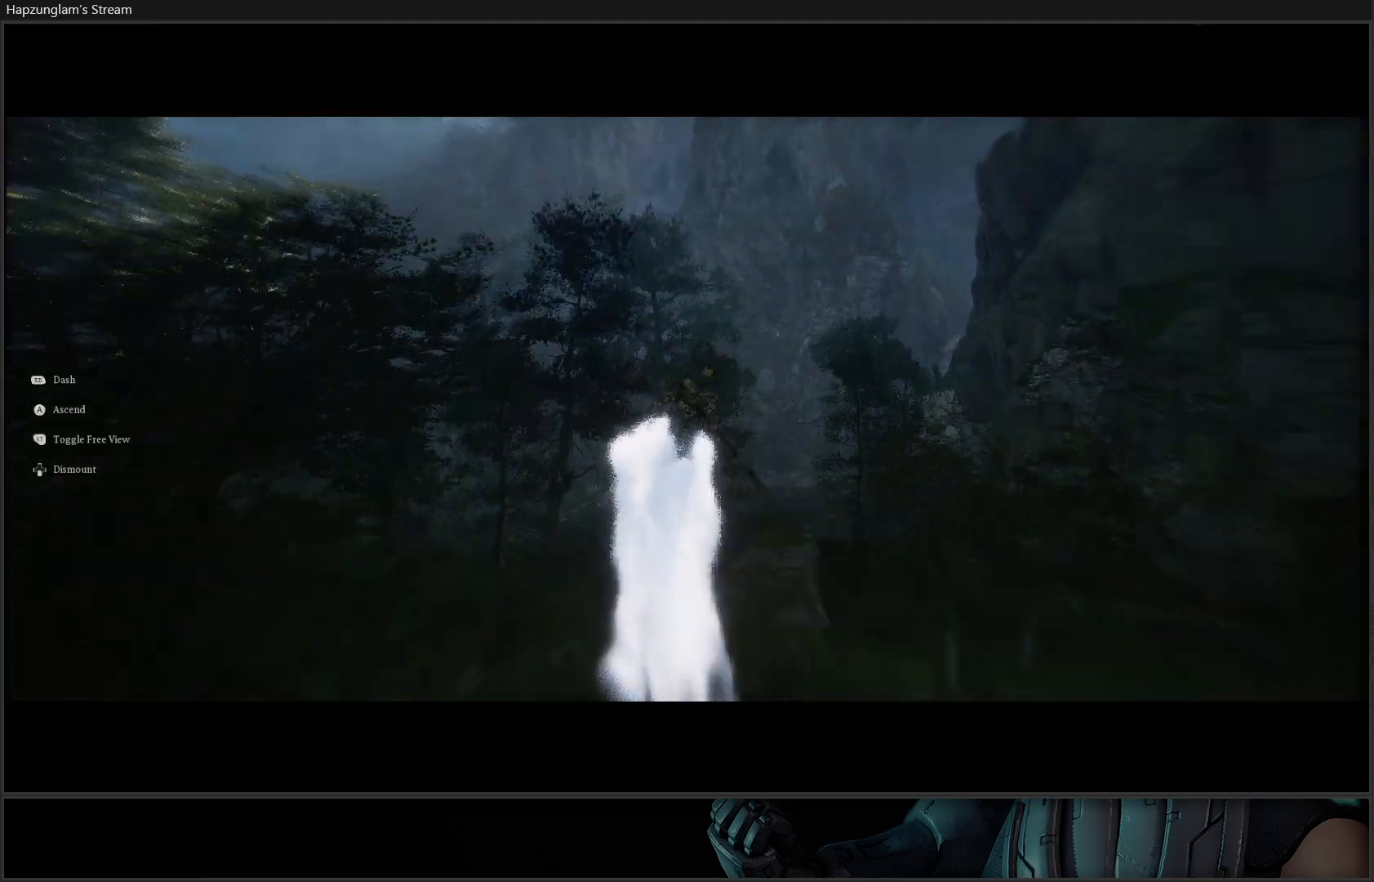
{"buttons": [], "left_stick": "up", "right_stick": "center", "events": []}
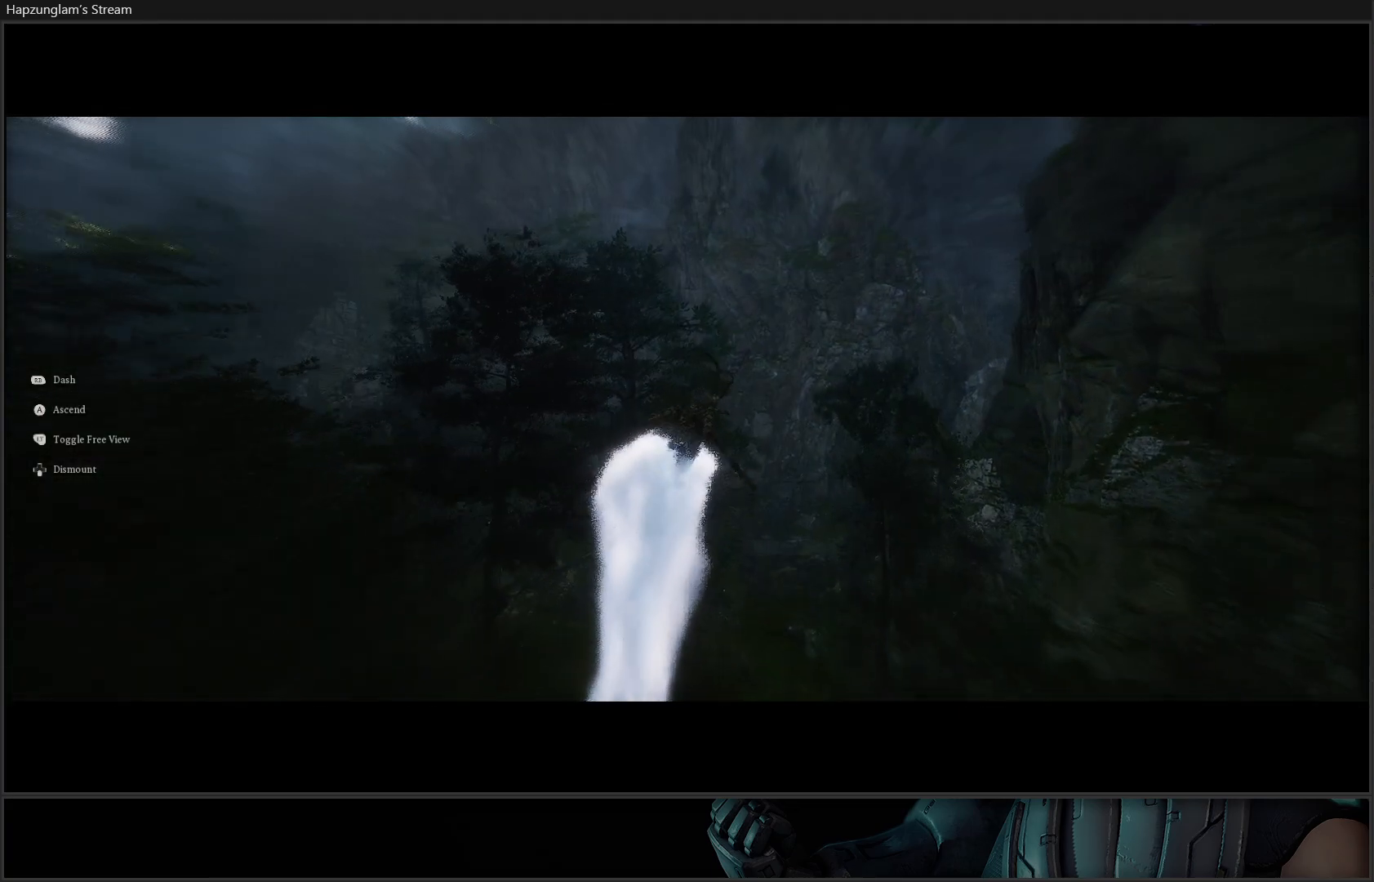
{"buttons": [], "left_stick": "up", "right_stick": "right", "events": [[300, "right_stick", "up-right"], [383, "right_stick", "right"]]}
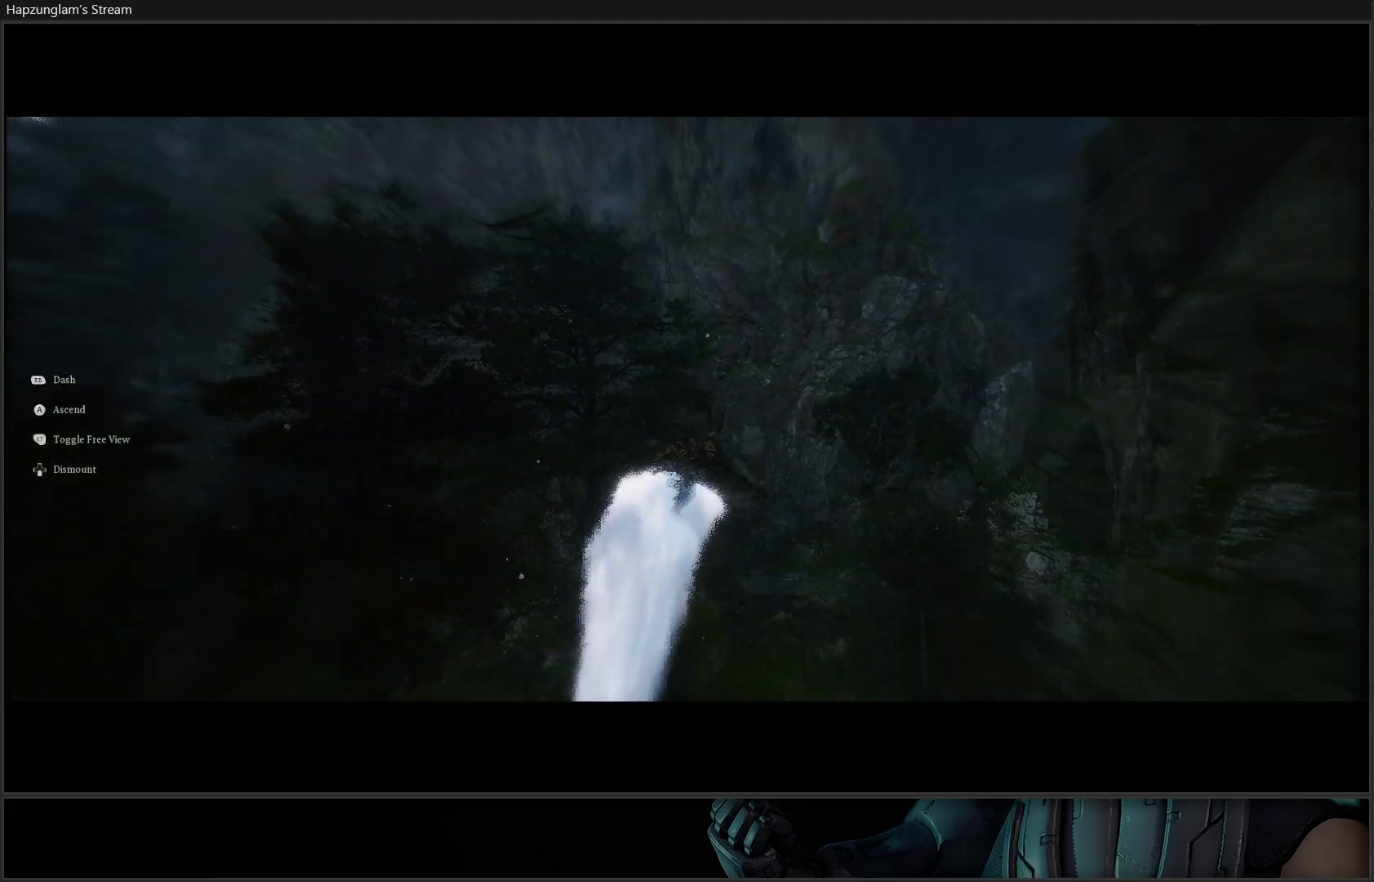
{"buttons": [], "left_stick": "up", "right_stick": "center", "events": [[300, "right_stick", "center"]]}
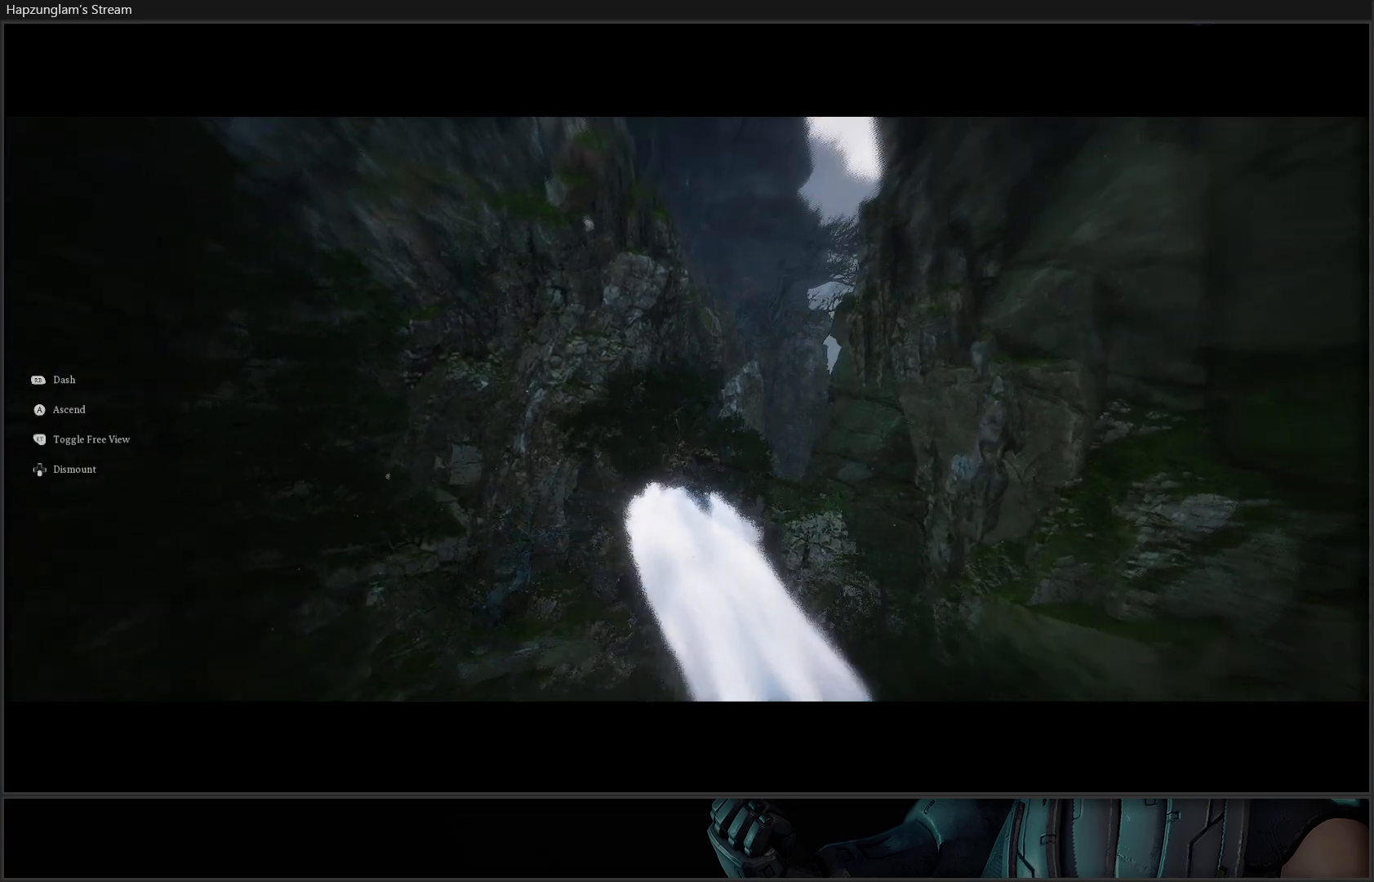
{"buttons": ["A"], "left_stick": "up-right", "right_stick": "center", "events": [[33, "A", "down"], [400, "left_stick", "up-right"]]}
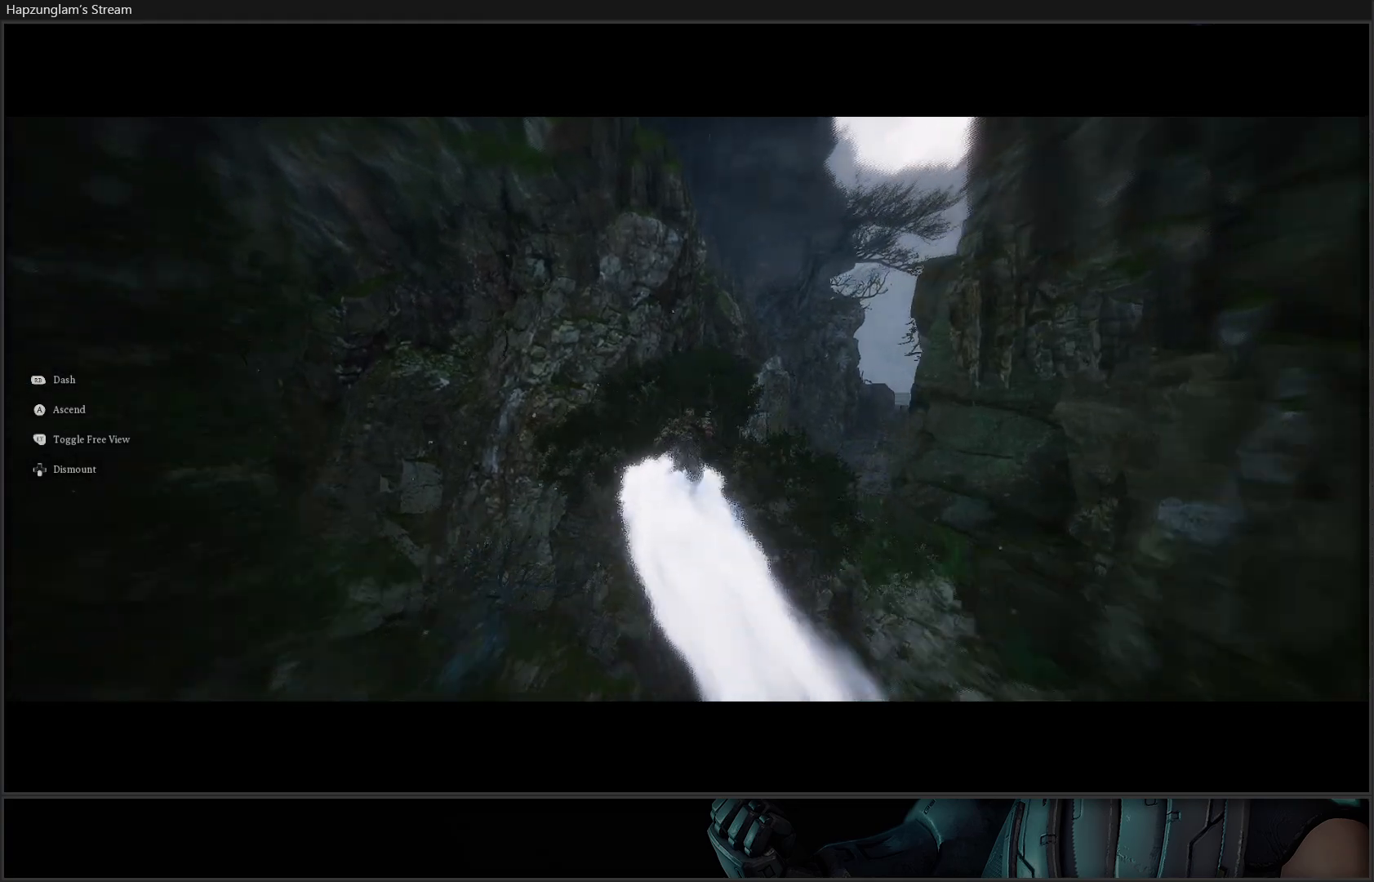
{"buttons": [], "left_stick": "up-right", "right_stick": "right", "events": [[34, "A", "up"], [301, "right_stick", "right"]]}
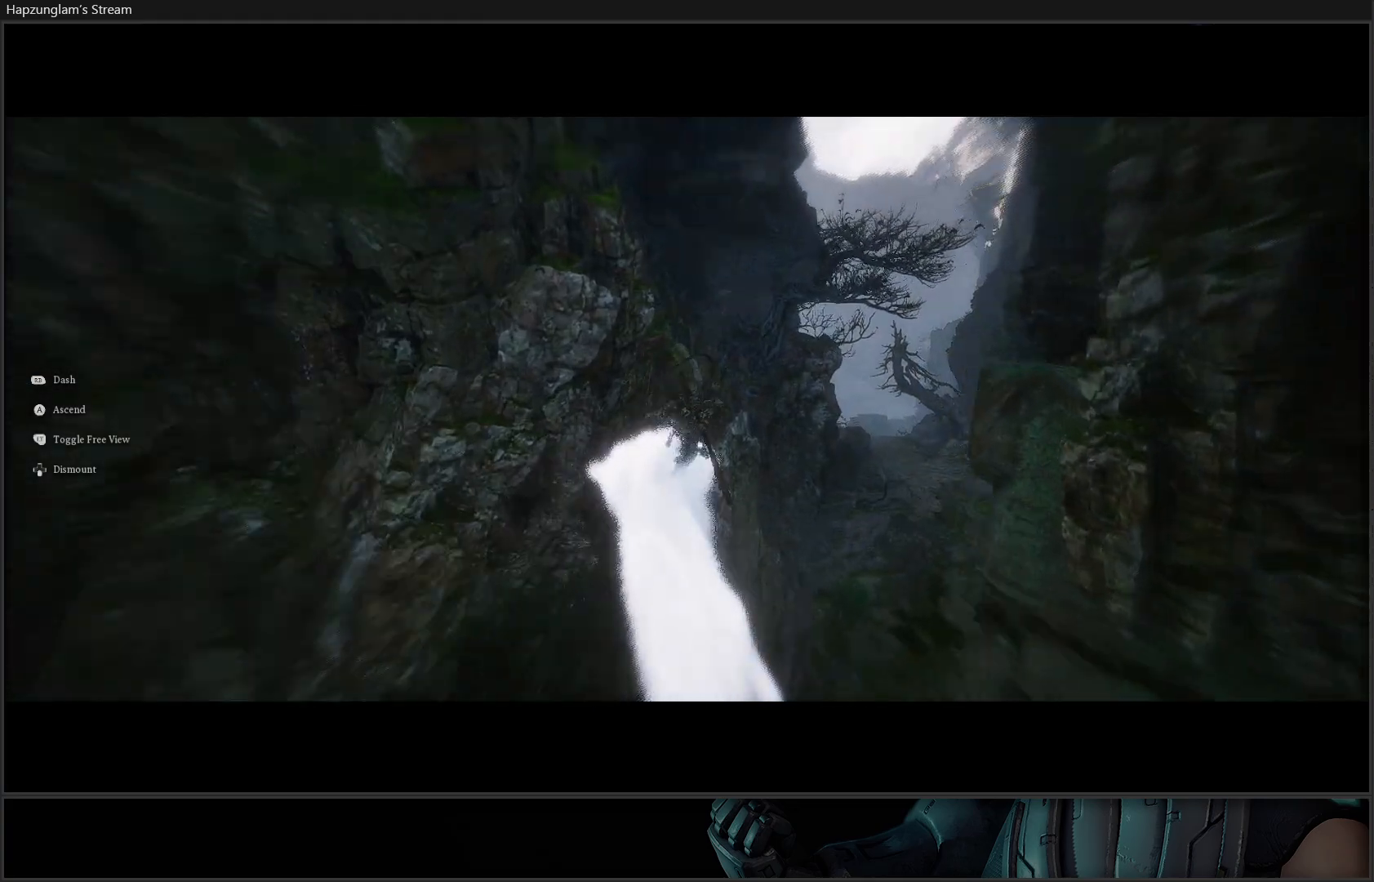
{"buttons": [], "left_stick": "up", "right_stick": "center", "events": [[66, "right_stick", "center"], [300, "left_stick", "up"]]}
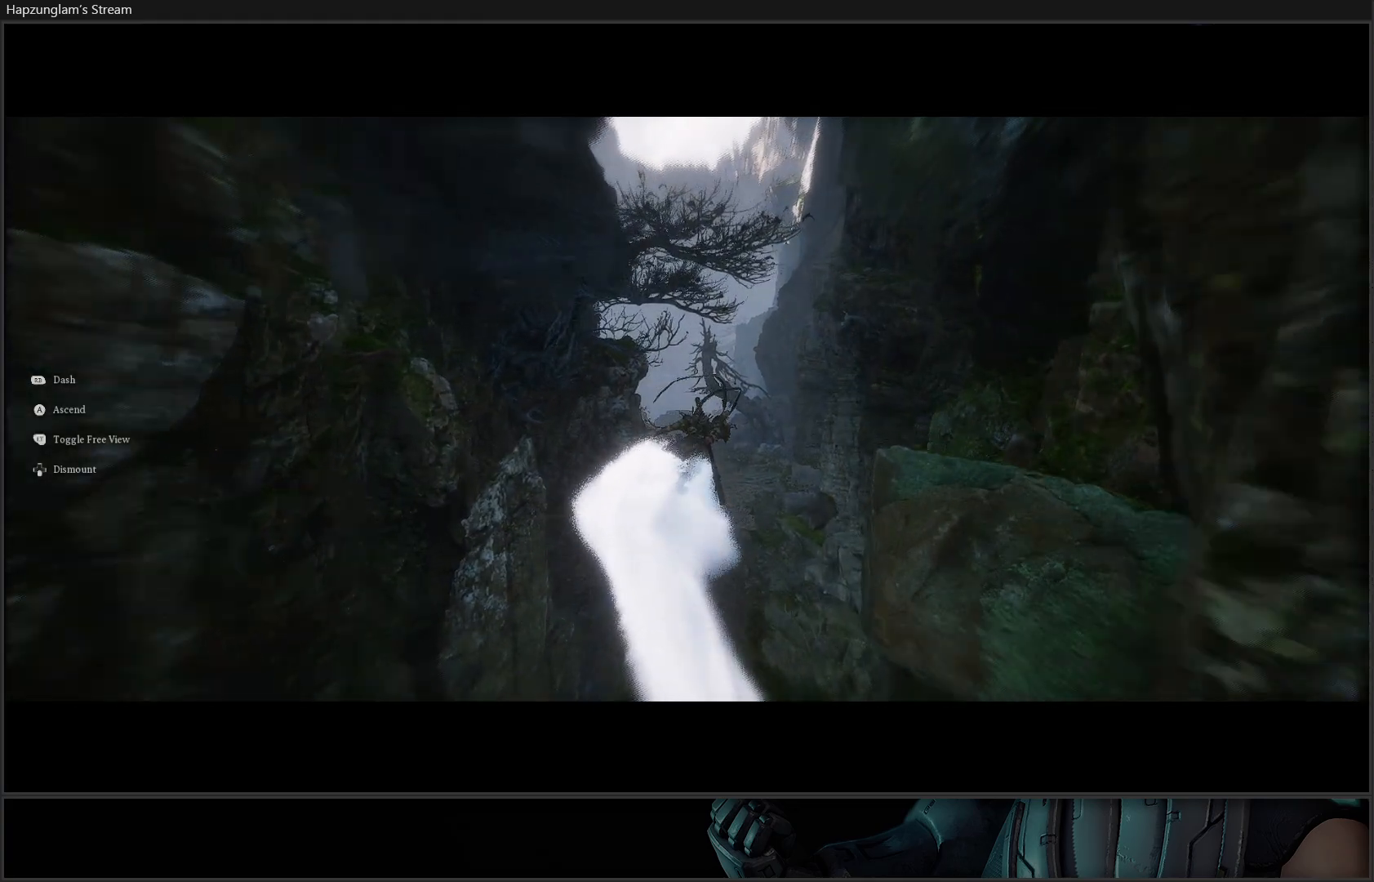
{"buttons": [], "left_stick": "up", "right_stick": "down-left", "events": [[384, "right_stick", "down-left"]]}
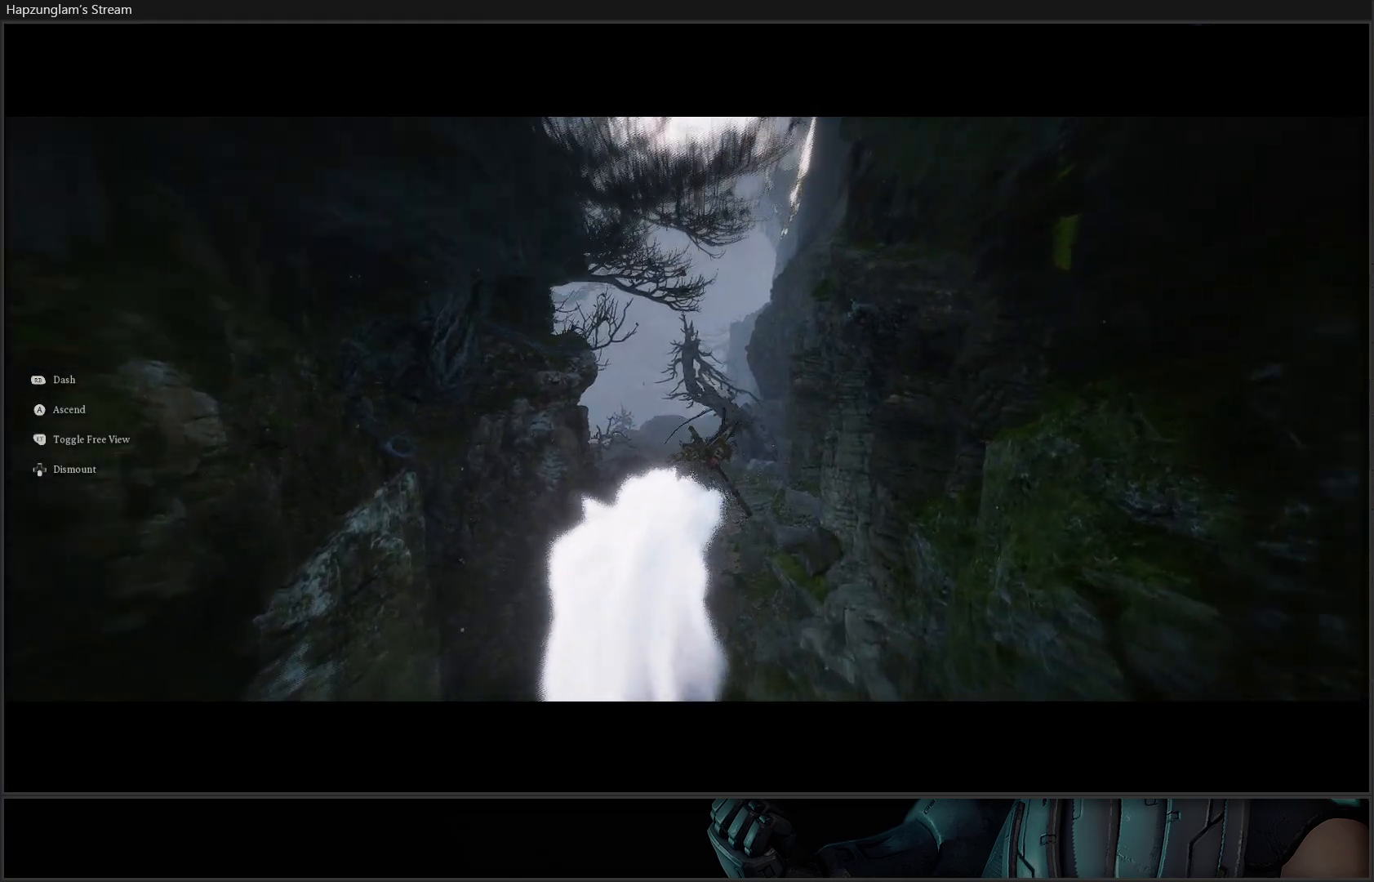
{"buttons": [], "left_stick": "up-right", "right_stick": "center", "events": [[233, "right_stick", "center"], [417, "left_stick", "up-right"]]}